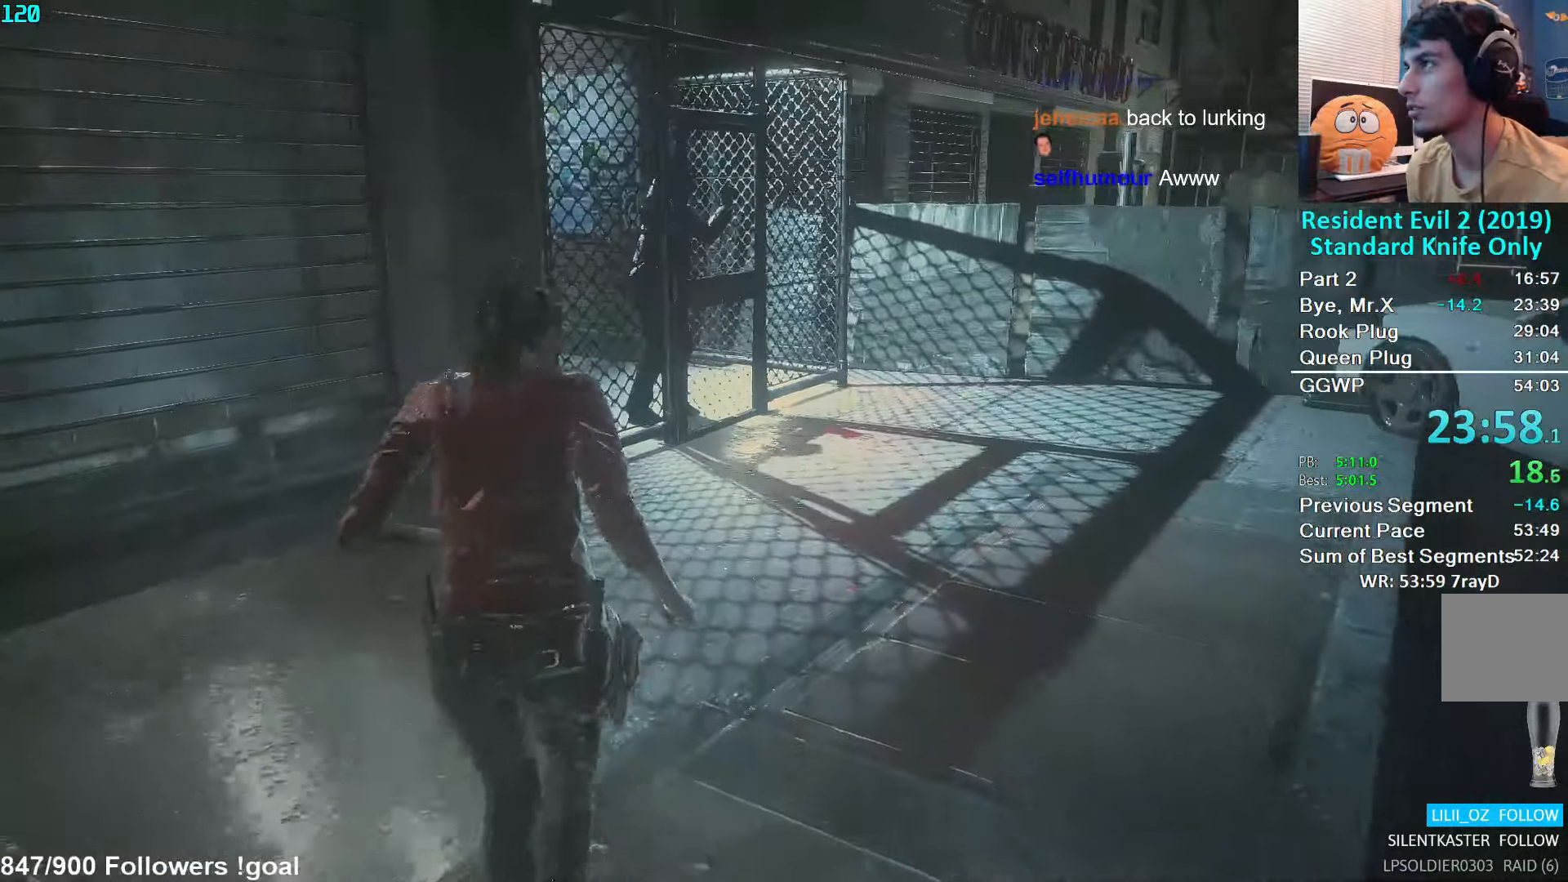
Gameplay with a controller (Xbox layout); each line is a JSON object with the inputs held at the frame after it (dt_ms = milliseconds from this image to that frame). "events" lists button and stick changes between this image and that frame as [ms after this image, input, new state], when the widget could be followed in between.
{"dt_ms": 500, "buttons": [], "left_stick": "up", "right_stick": "down-left", "events": [[333, "right_stick", "down-left"]]}
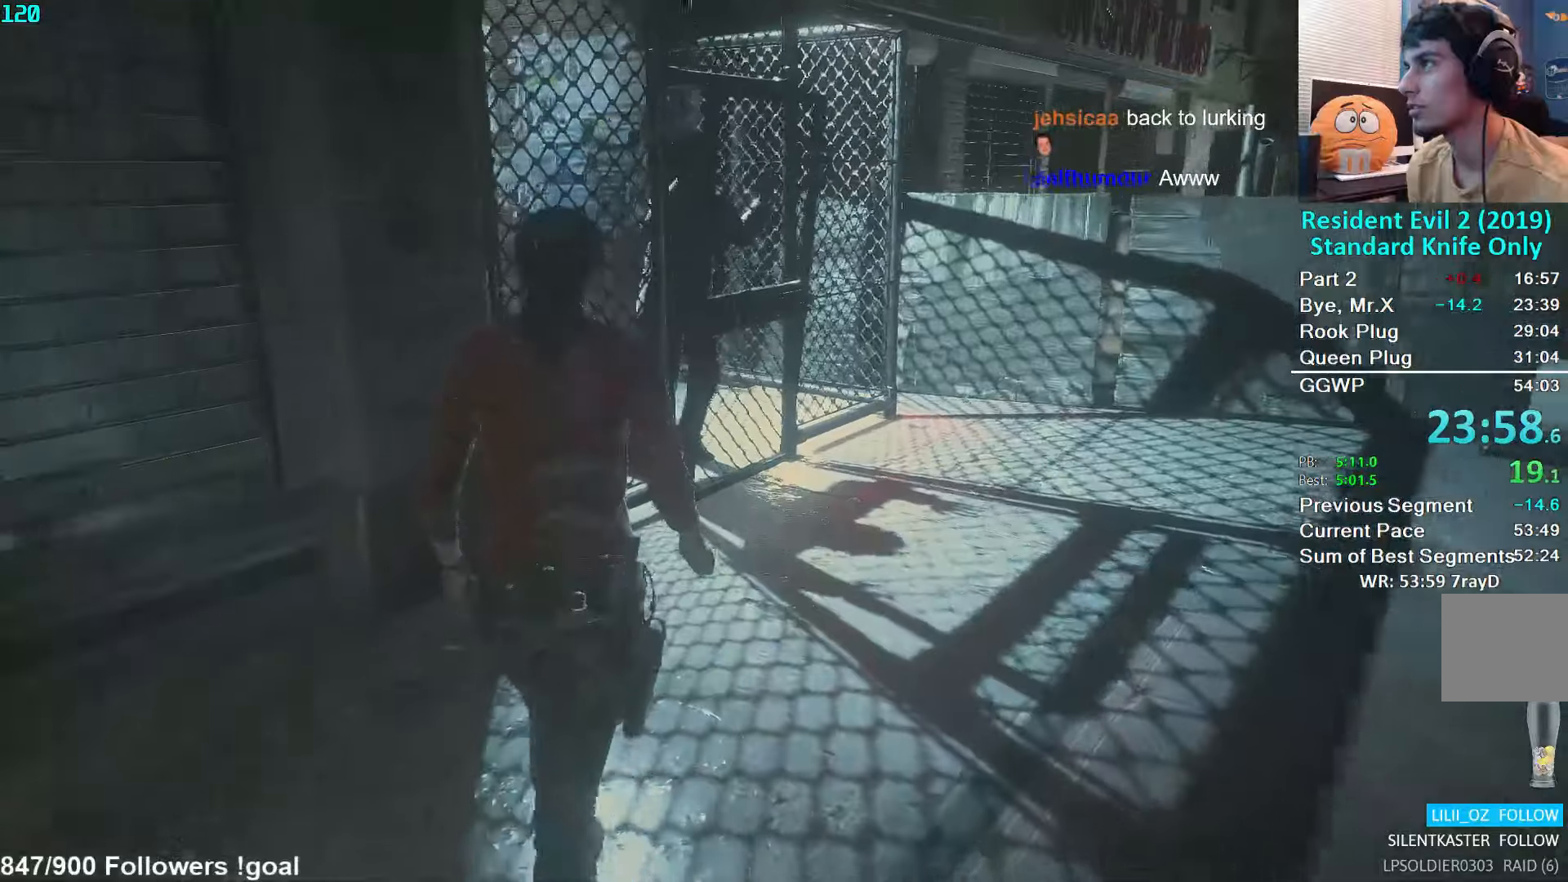
{"dt_ms": 500, "buttons": [], "left_stick": "up", "right_stick": "center", "events": [[450, "right_stick", "center"]]}
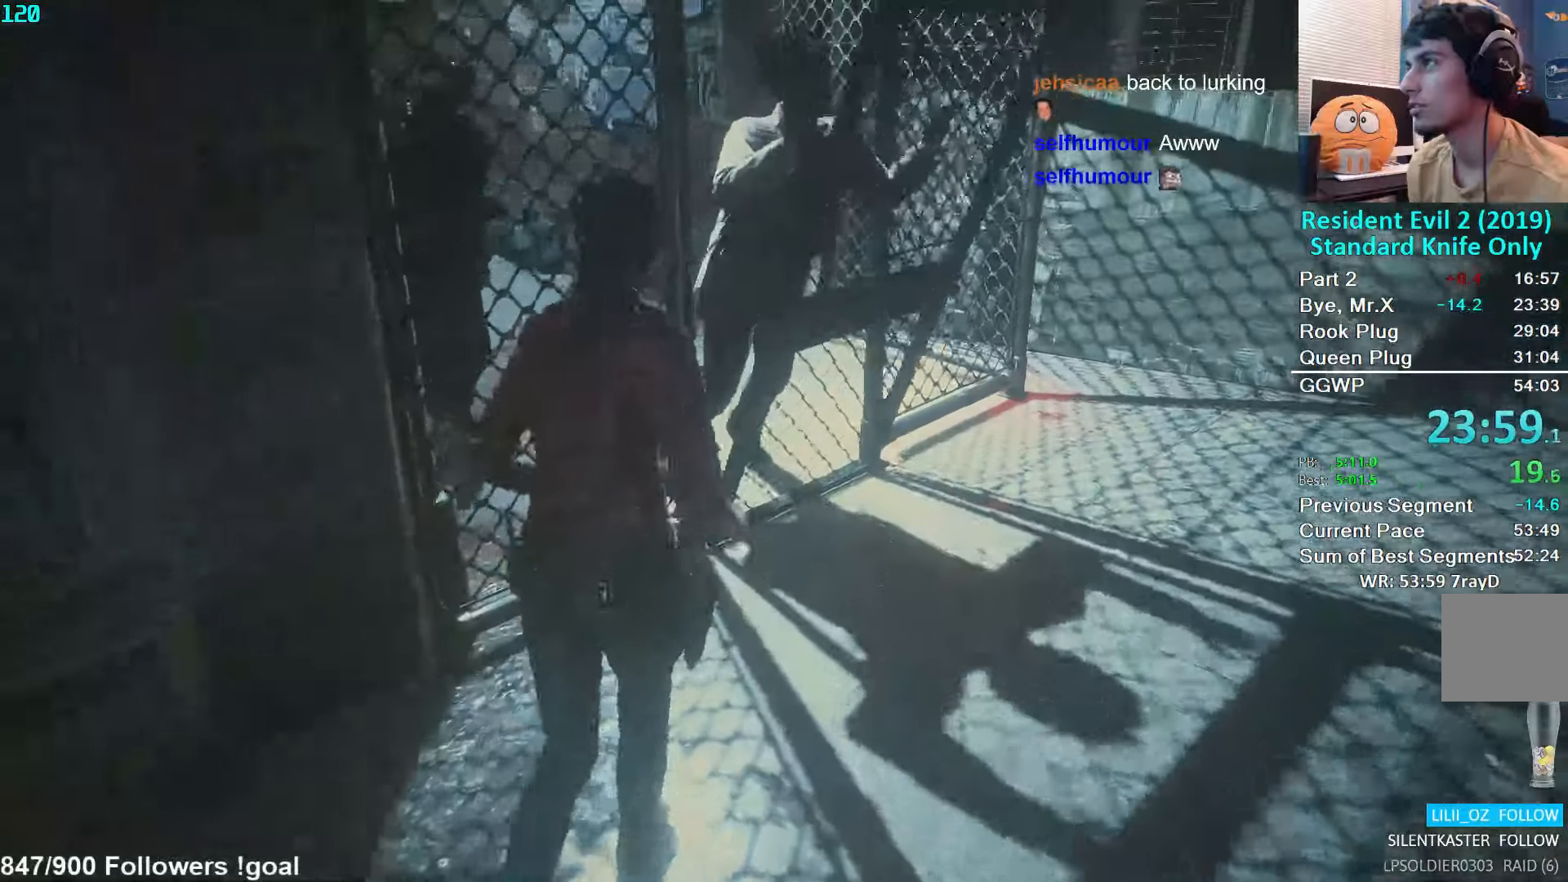
{"dt_ms": 500, "buttons": [], "left_stick": "center", "right_stick": "center", "events": [[333, "left_stick", "center"]]}
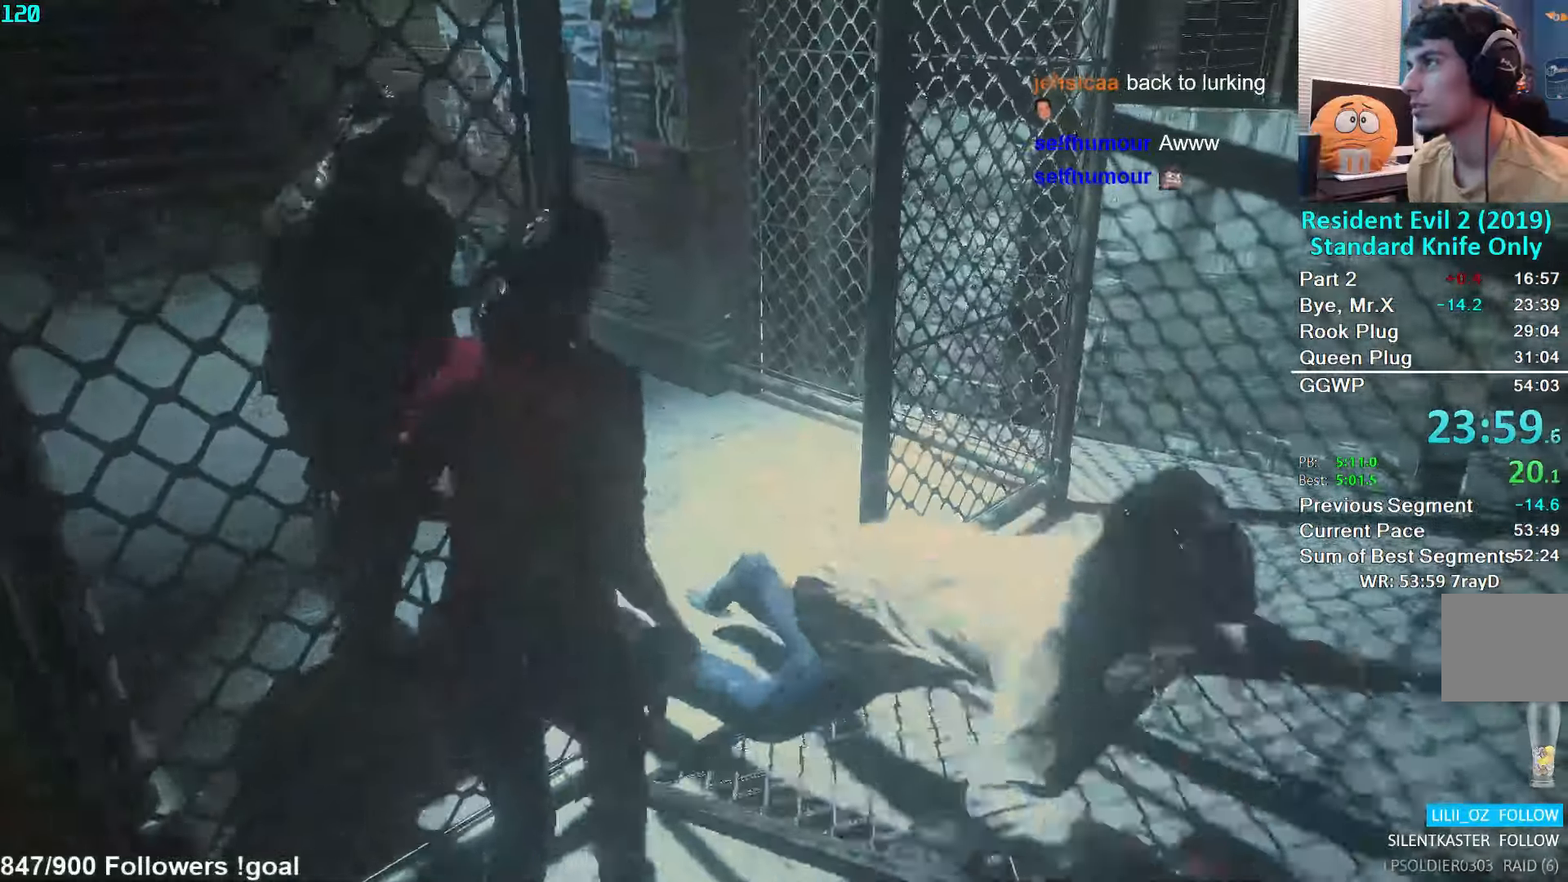
{"dt_ms": 500, "buttons": [], "left_stick": "center", "right_stick": "center", "events": [[100, "left_stick", "up-right"], [300, "left_stick", "center"]]}
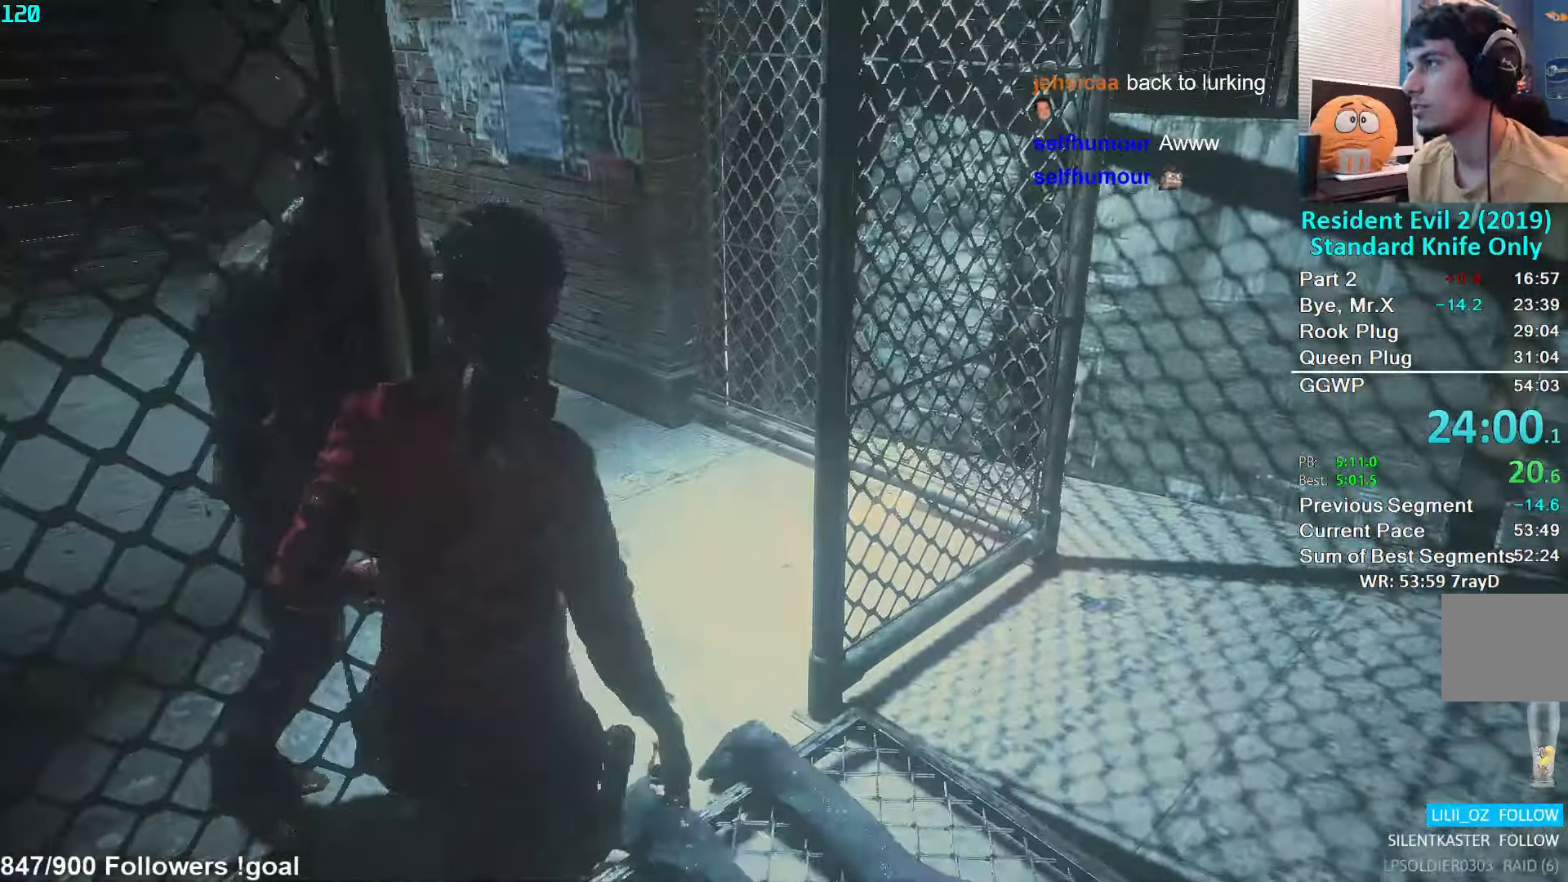
{"dt_ms": 500, "buttons": [], "left_stick": "down", "right_stick": "center", "events": [[300, "left_stick", "down"], [316, "L3", "down"], [500, "L3", "up"]]}
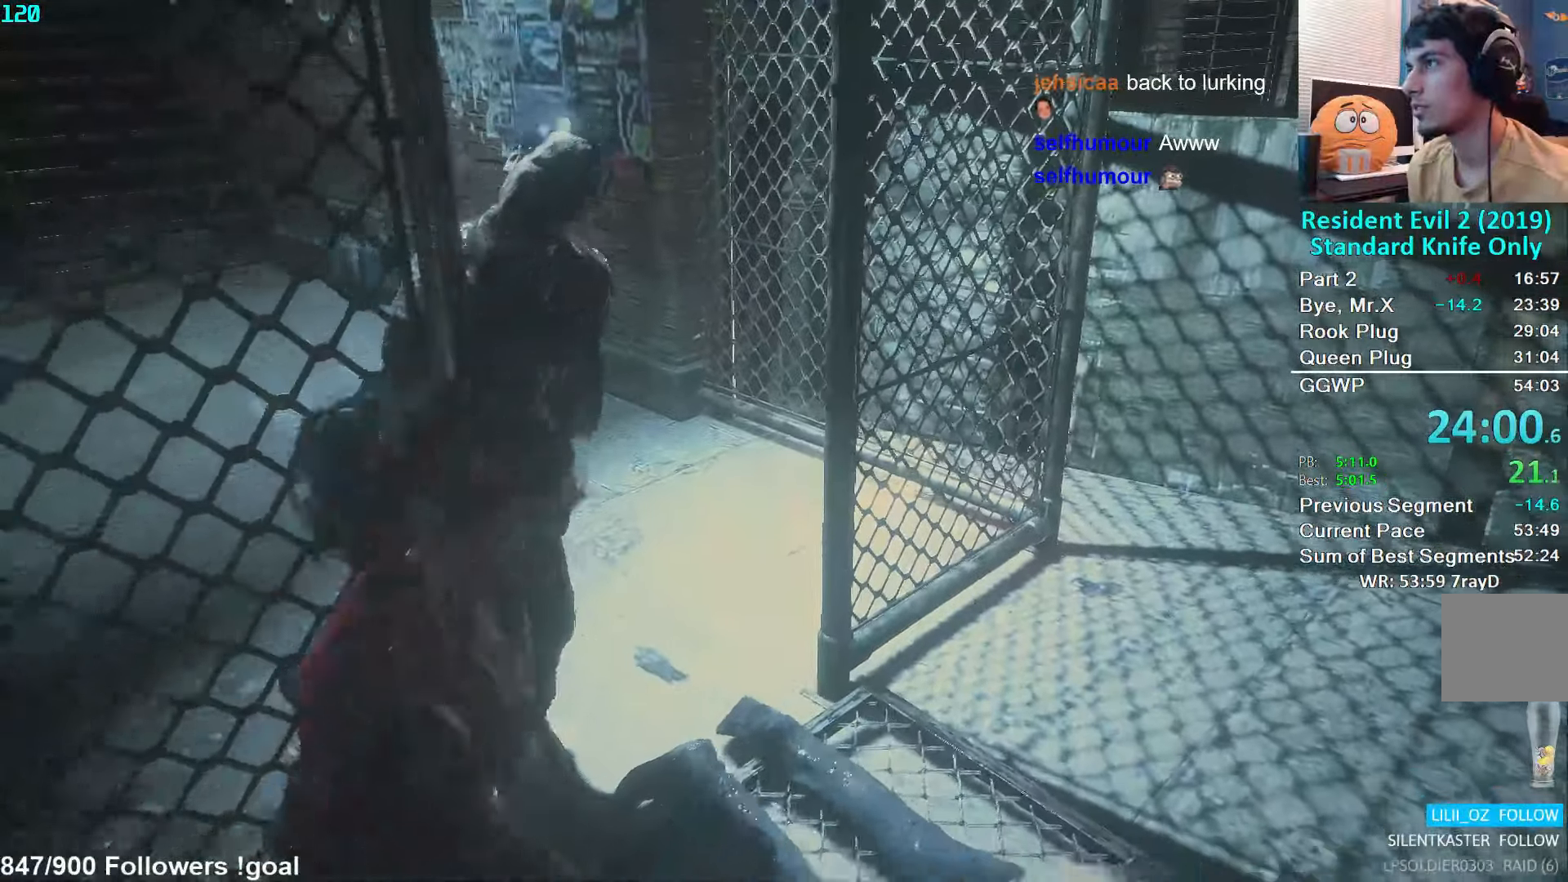
{"dt_ms": 500, "buttons": ["L2"], "left_stick": "center", "right_stick": "center"}
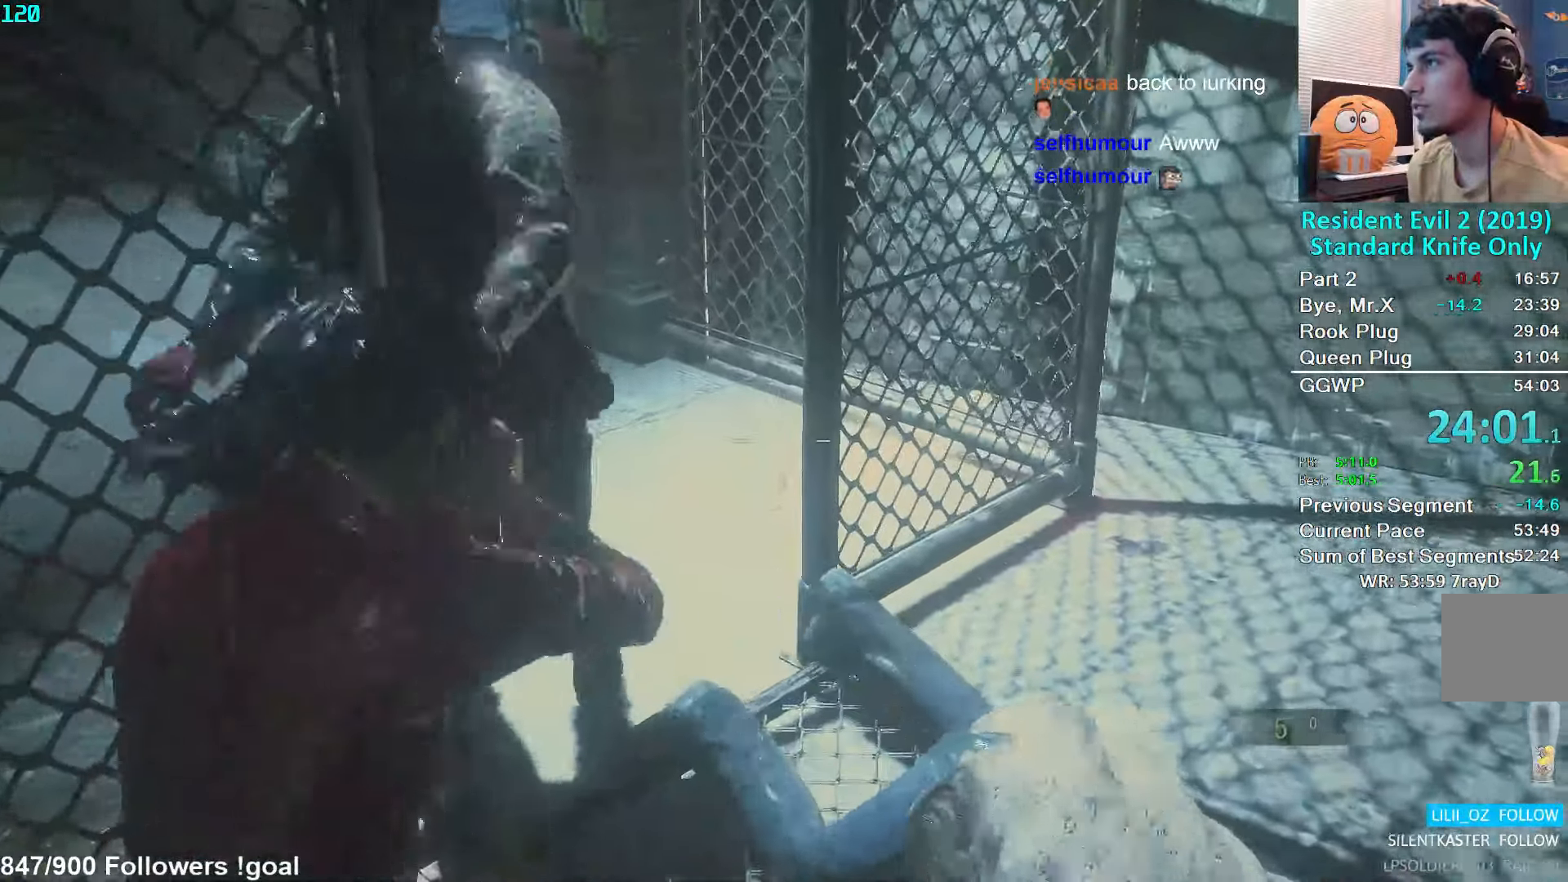
{"dt_ms": 500, "buttons": [], "left_stick": "down", "right_stick": "center", "events": [[50, "left_stick", "down"], [66, "L2", "up"], [100, "L3", "down"], [300, "L3", "up"]]}
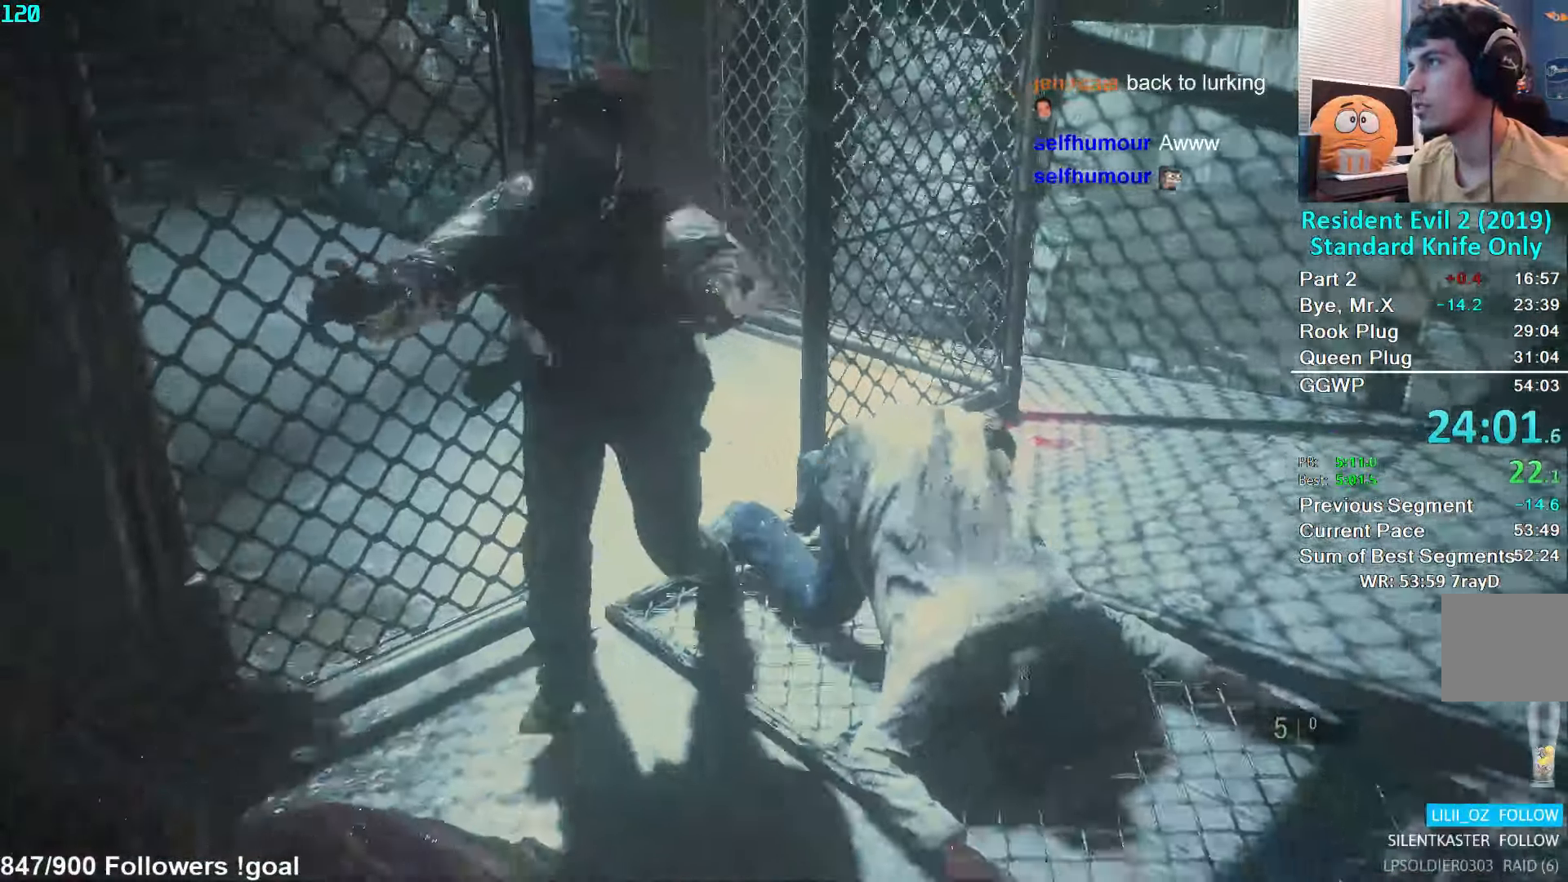
{"dt_ms": 500, "buttons": [], "left_stick": "up", "right_stick": "center", "events": [[116, "left_stick", "up"], [150, "L3", "down"], [300, "L3", "up"], [350, "L3", "down"], [450, "L3", "up"]]}
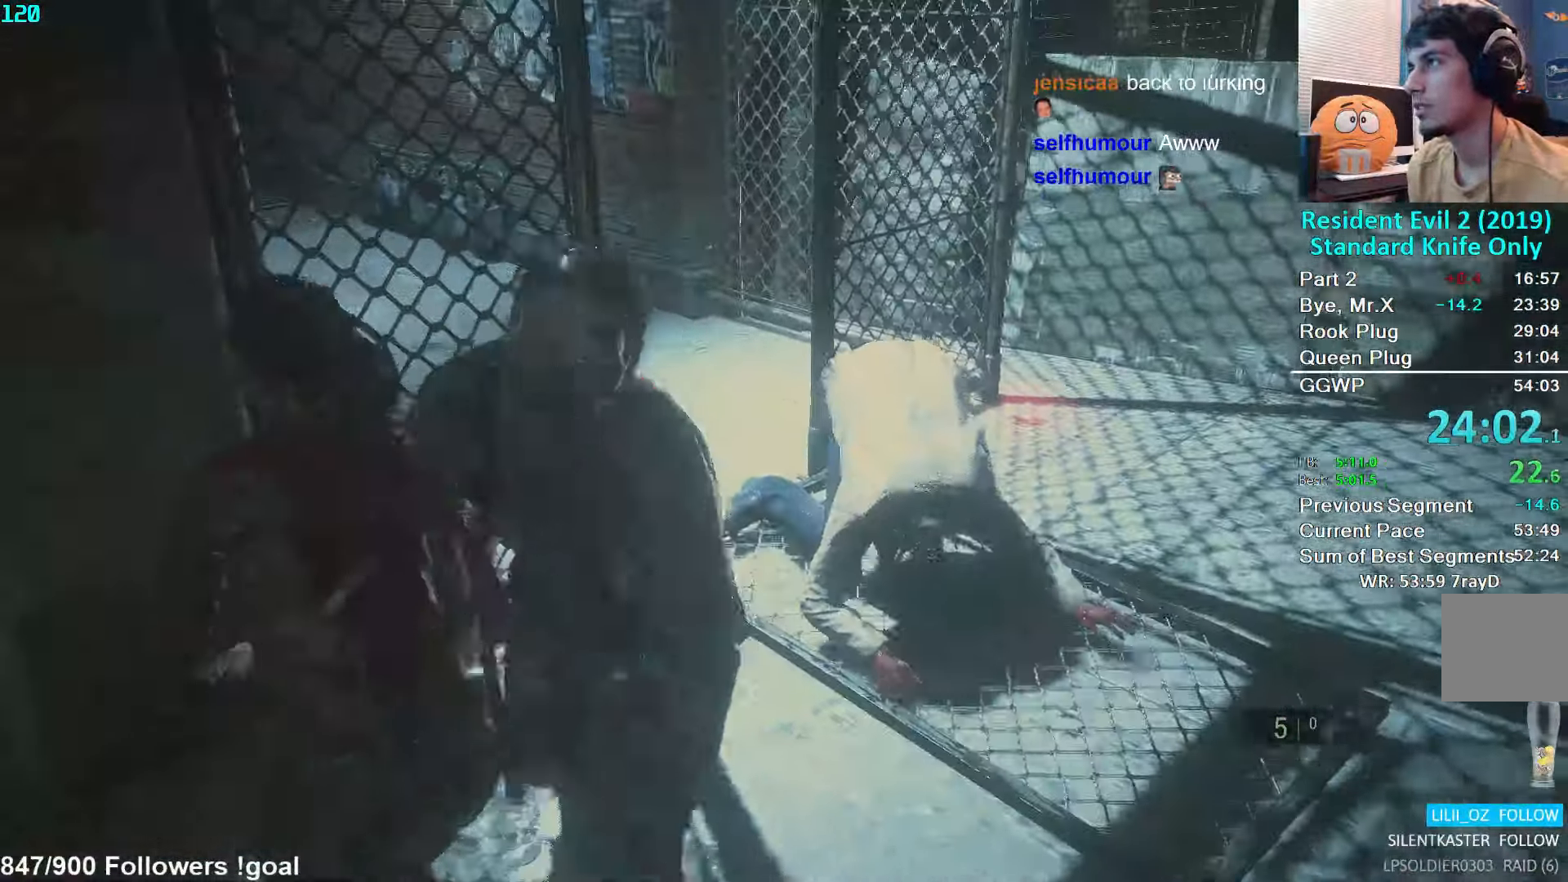
{"dt_ms": 500, "buttons": [], "left_stick": "up", "right_stick": "center", "events": []}
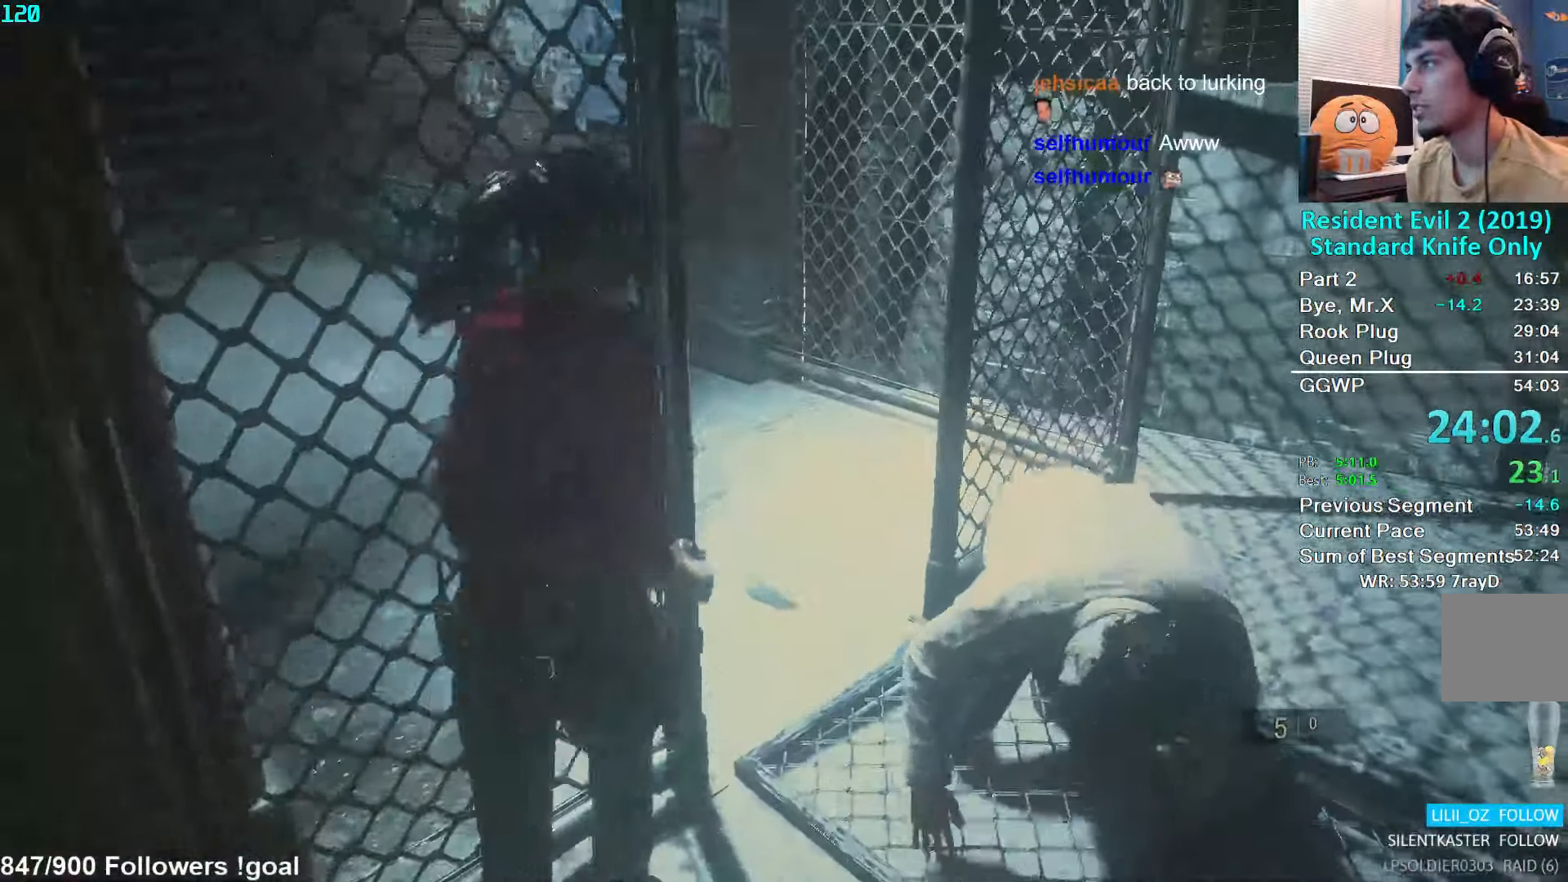
{"dt_ms": 1000, "buttons": [], "left_stick": "up", "right_stick": "right"}
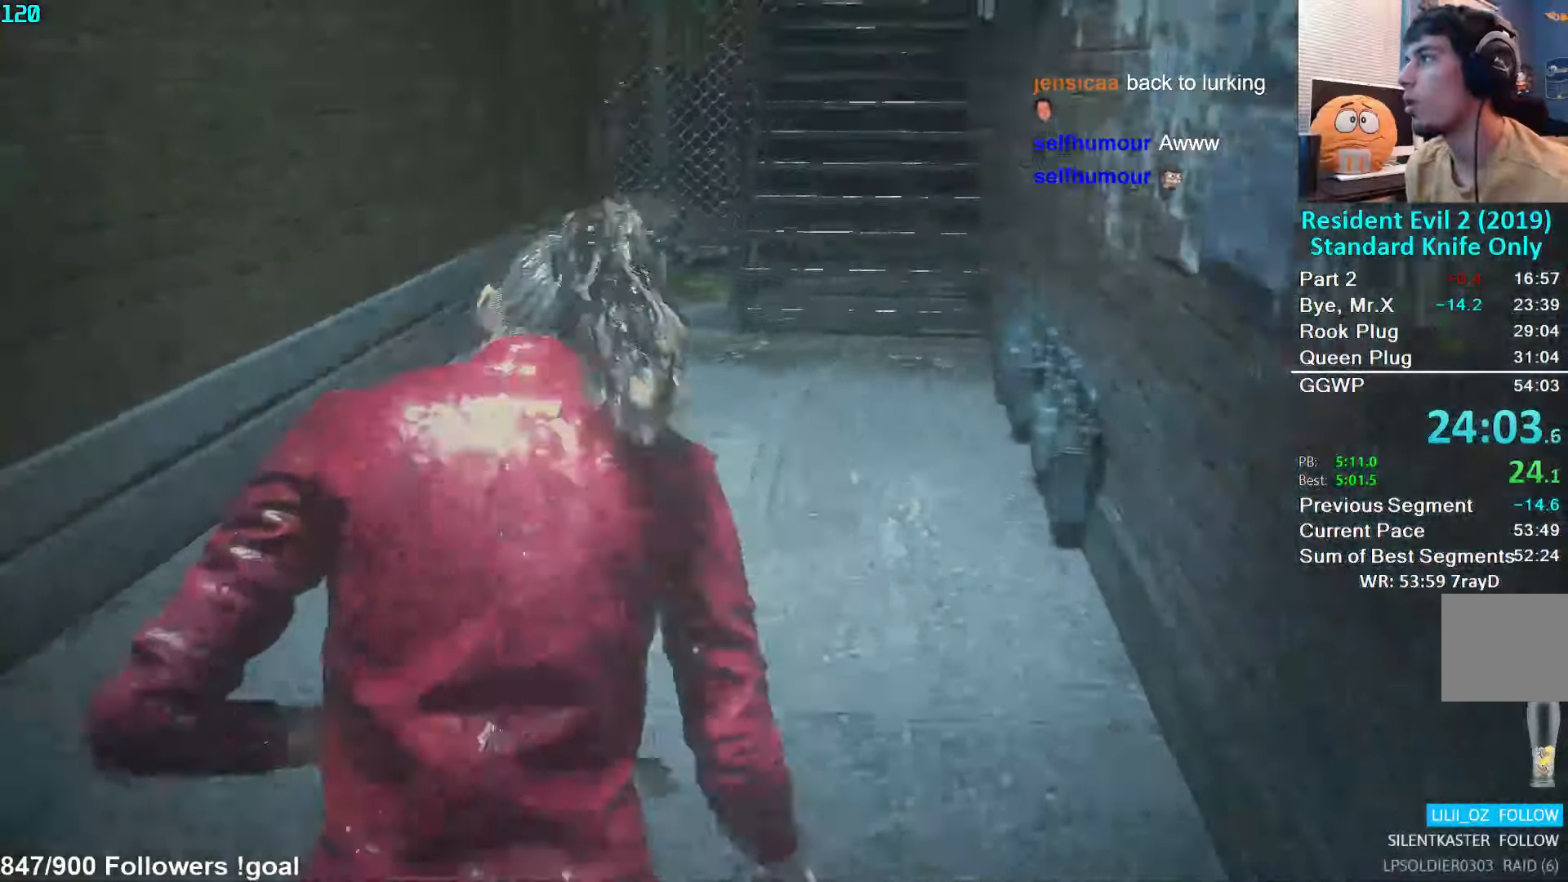
{"dt_ms": 500, "buttons": [], "left_stick": "up", "right_stick": "center", "events": [[367, "right_stick", "center"]]}
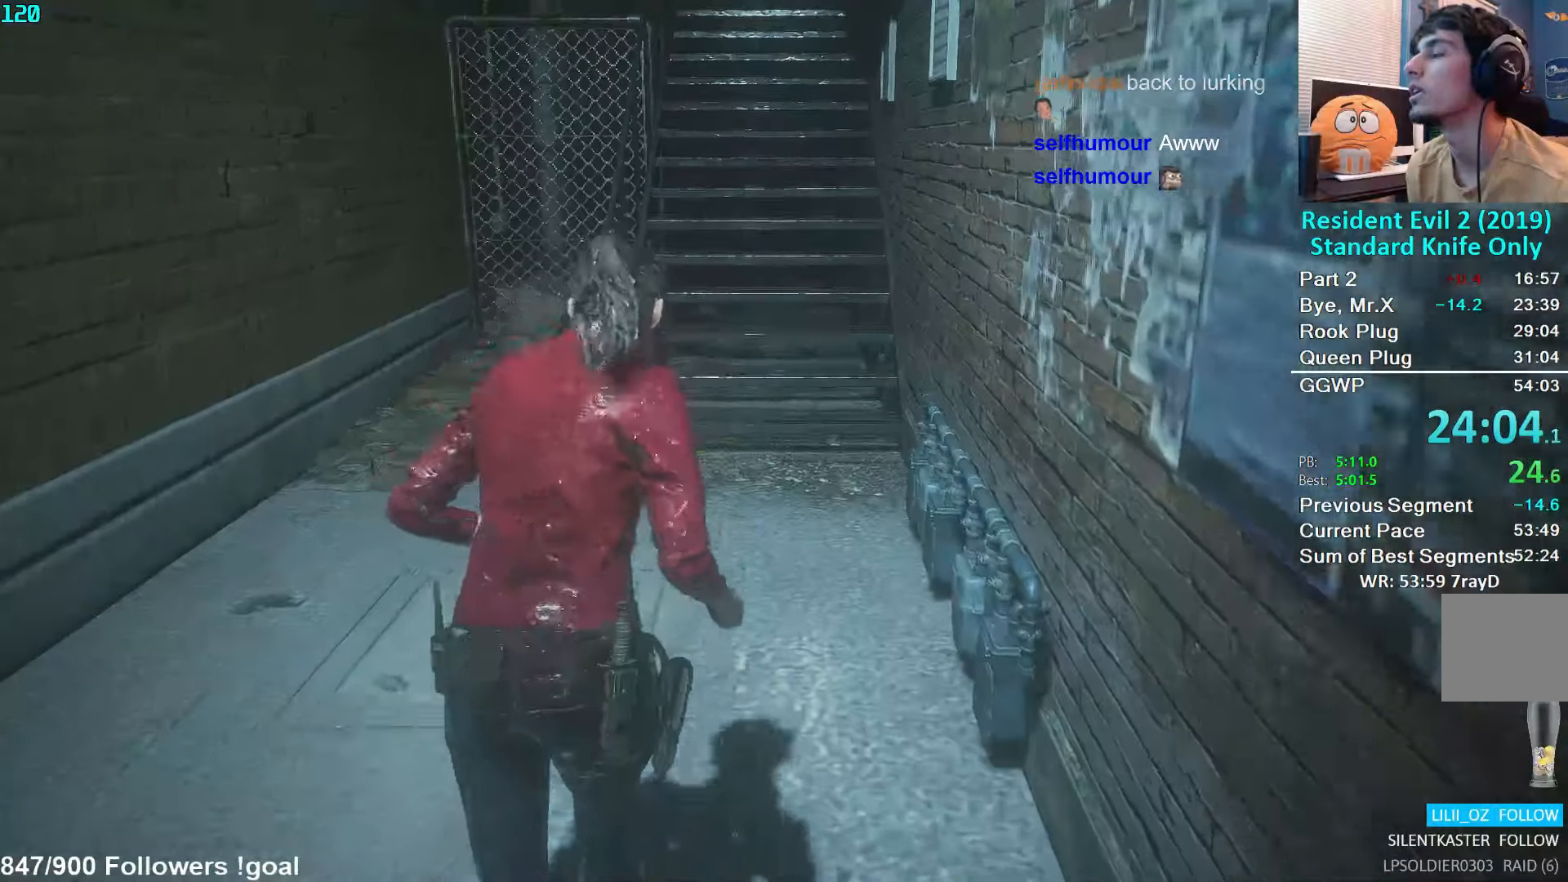
{"dt_ms": 500, "buttons": [], "left_stick": "up", "right_stick": "up-right", "events": [[150, "right_stick", "up-right"]]}
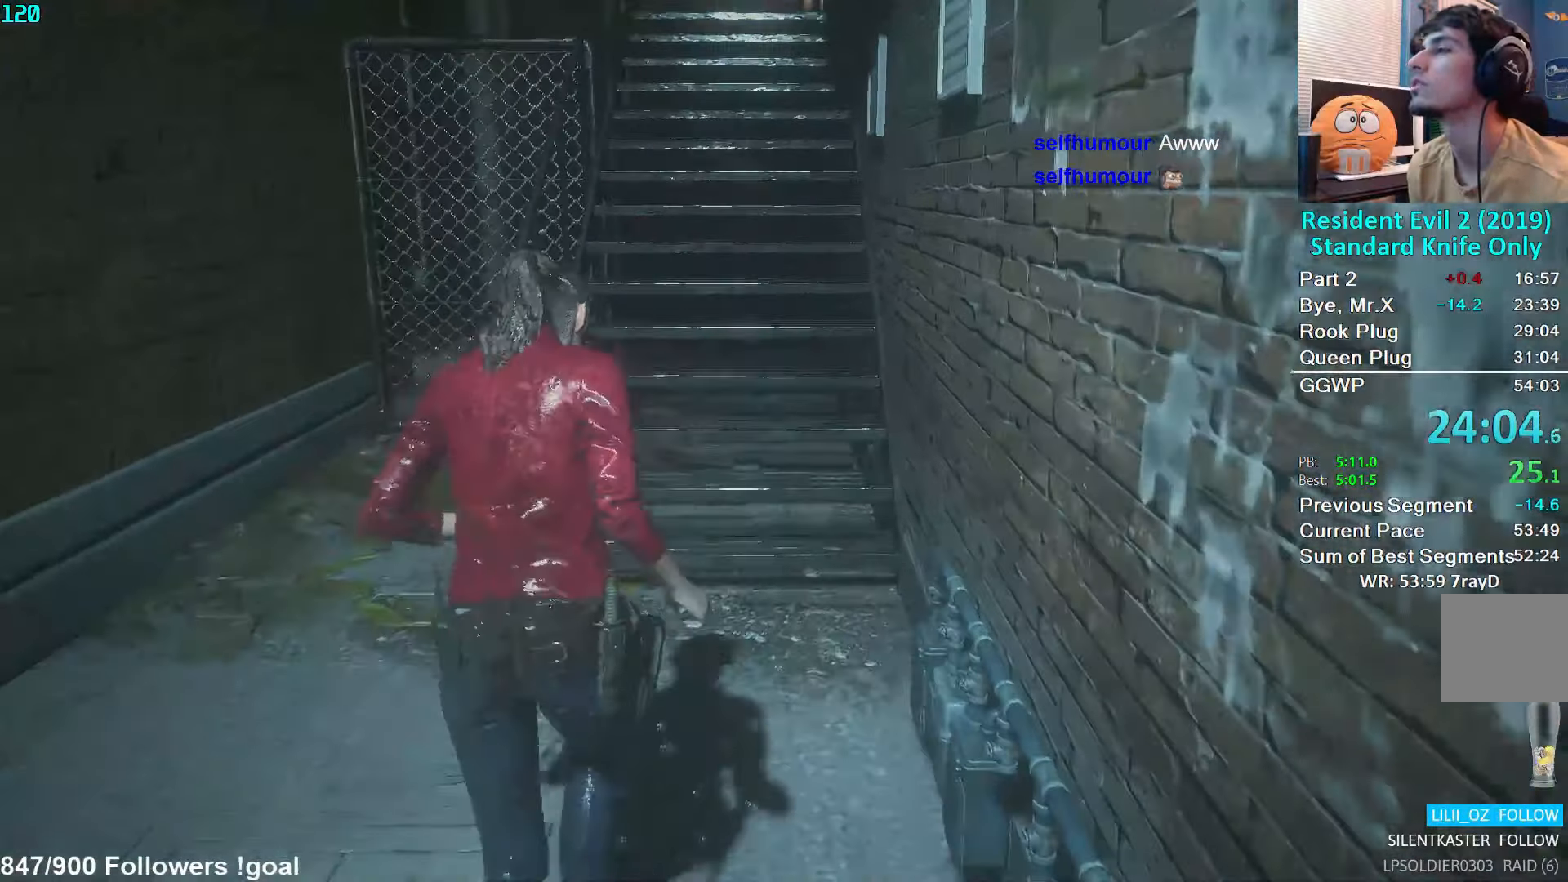
{"dt_ms": 500, "buttons": [], "left_stick": "up", "right_stick": "center", "events": [[267, "right_stick", "center"]]}
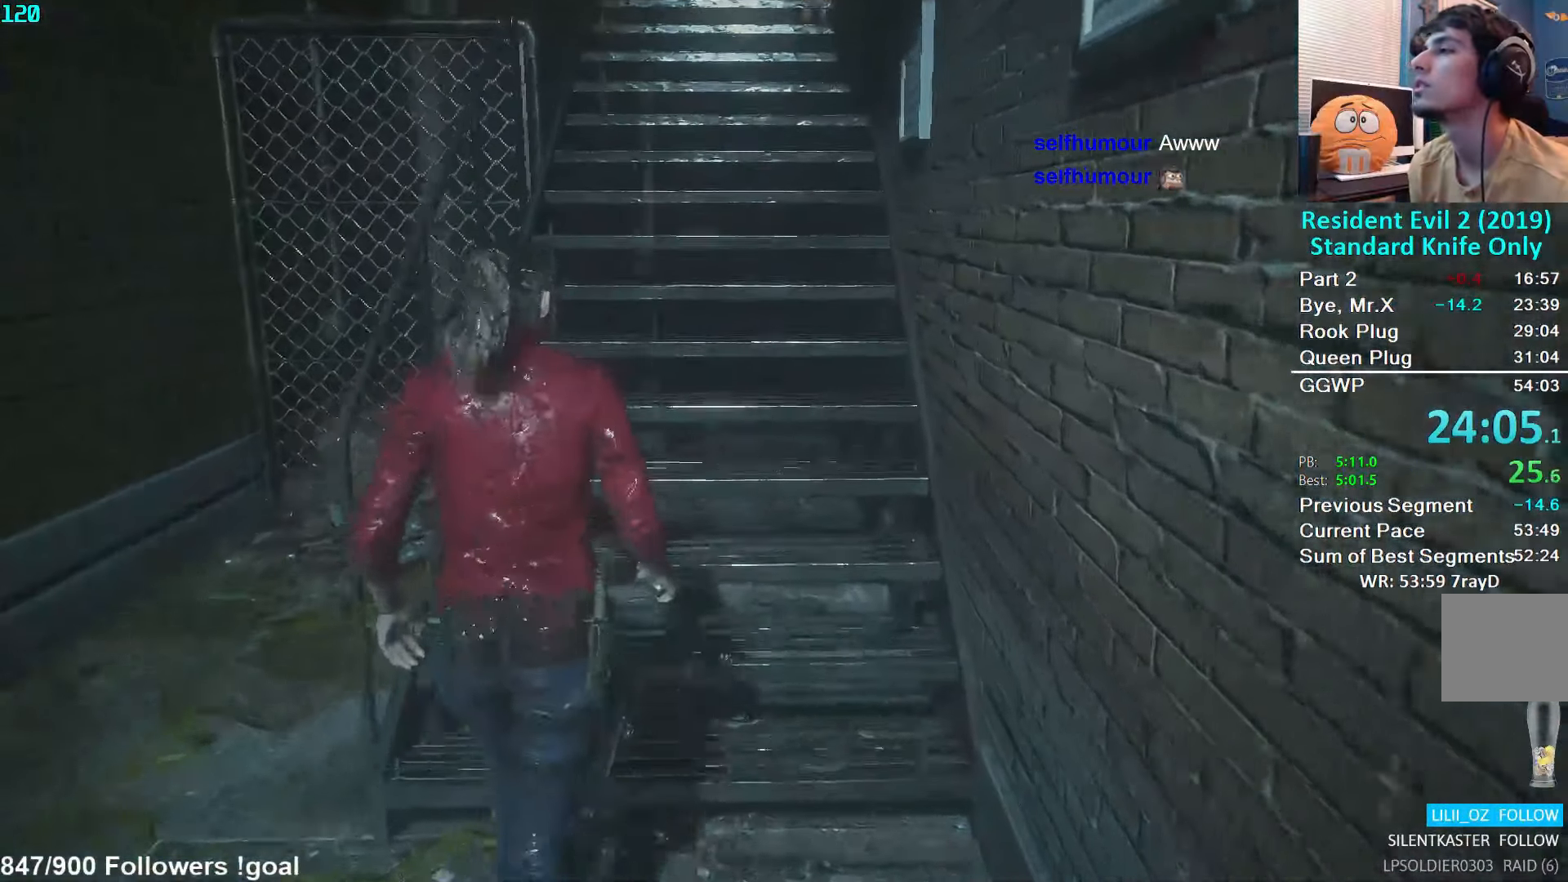
{"dt_ms": 500, "buttons": [], "left_stick": "up", "right_stick": "center", "events": [[250, "L2", "down"], [300, "L2", "up"]]}
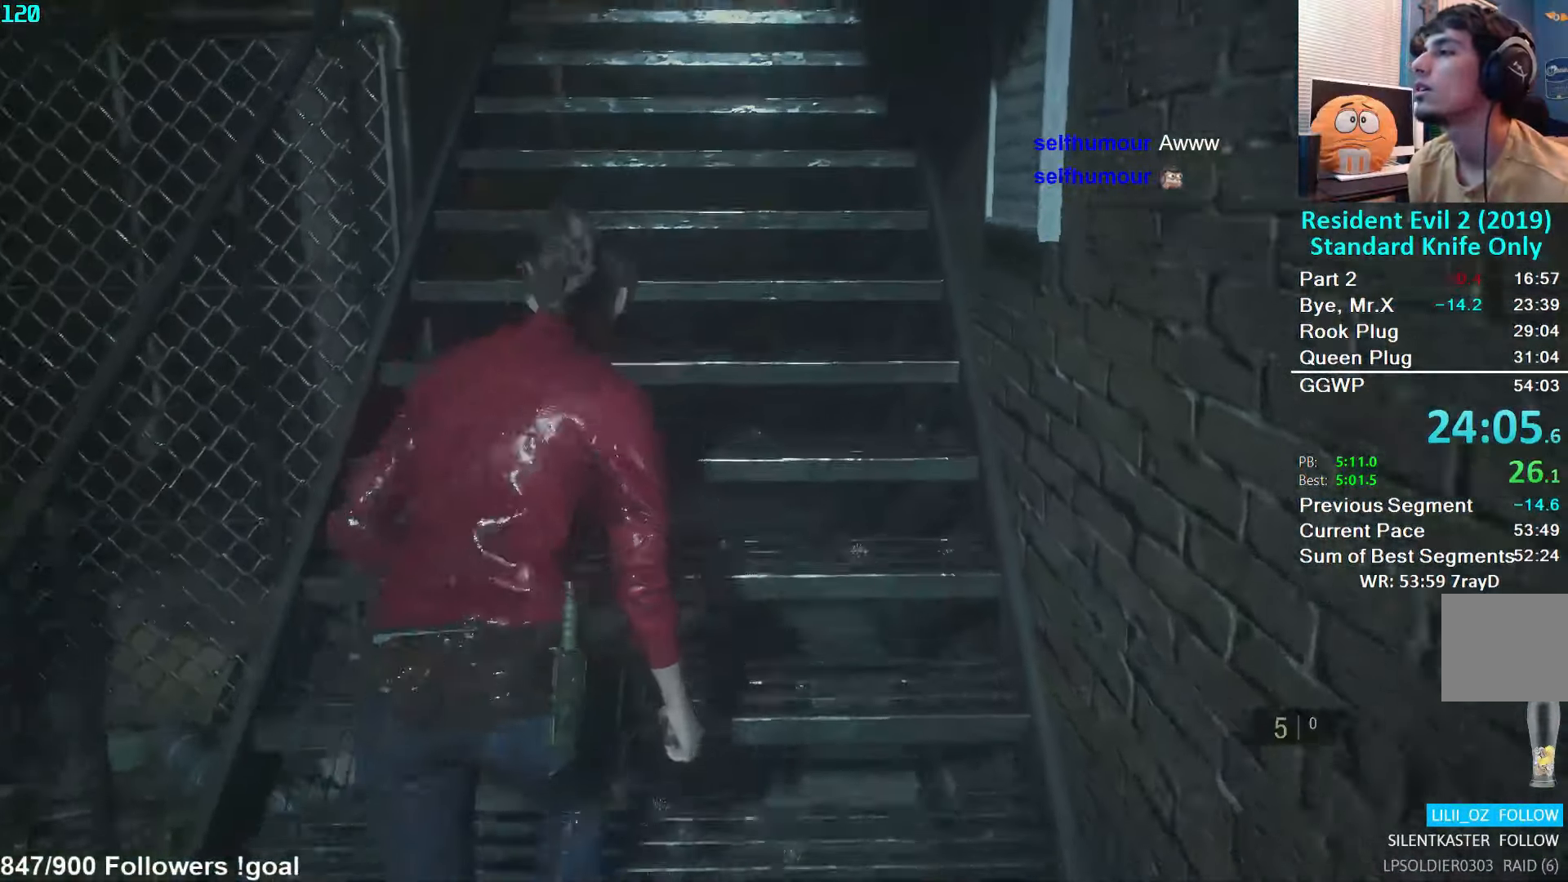
{"dt_ms": 500, "buttons": [], "left_stick": "up", "right_stick": "center", "events": [[183, "L2", "down"], [250, "L2", "up"]]}
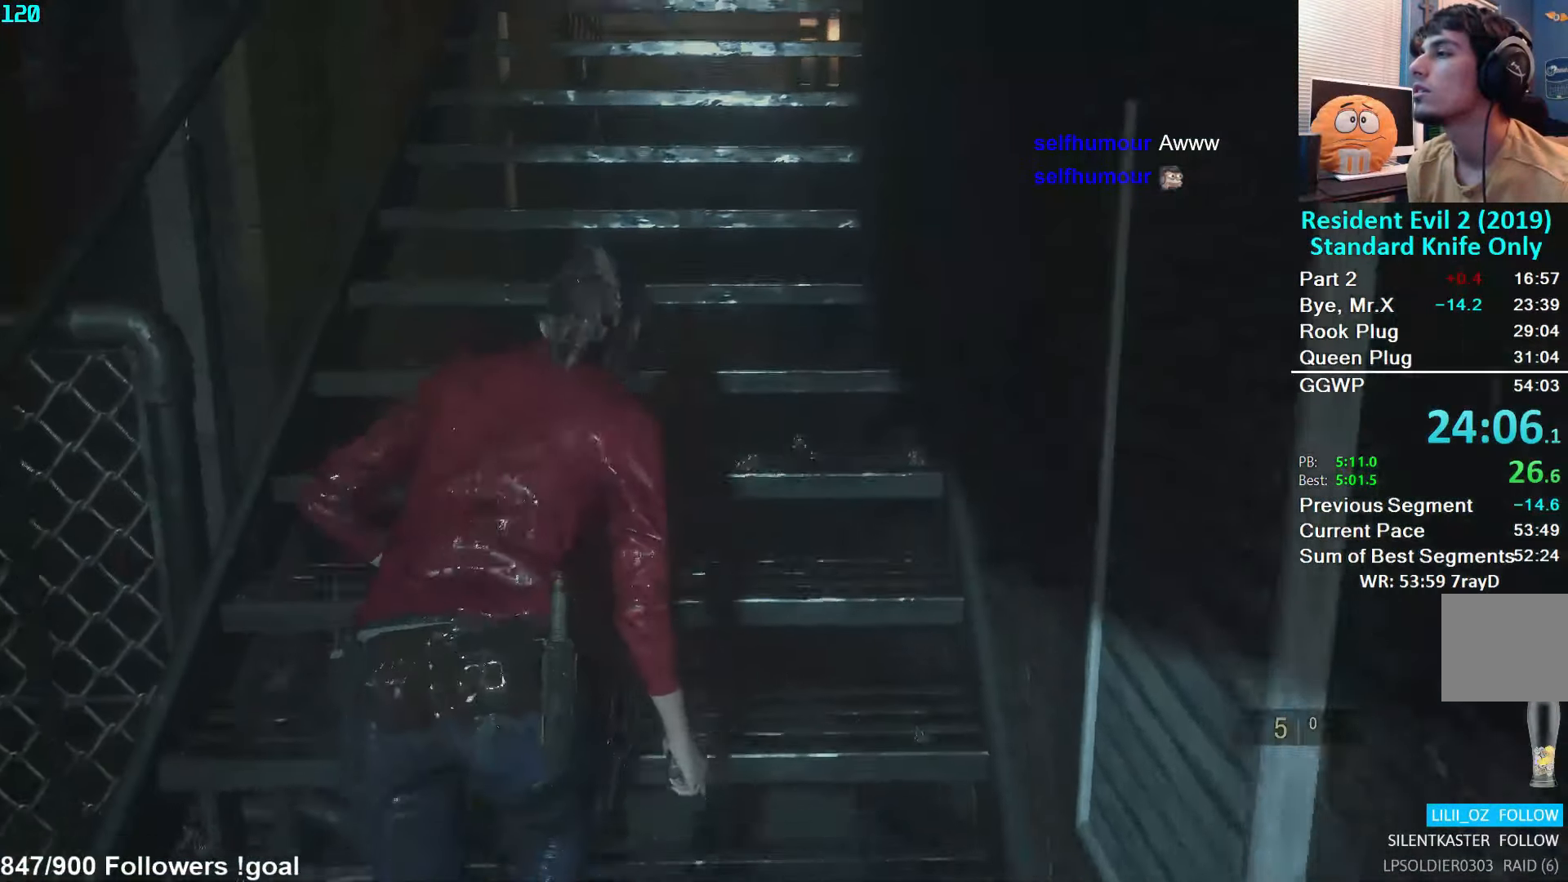
{"dt_ms": 500, "buttons": [], "left_stick": "up", "right_stick": "center", "events": [[200, "L2", "down"], [250, "L2", "up"]]}
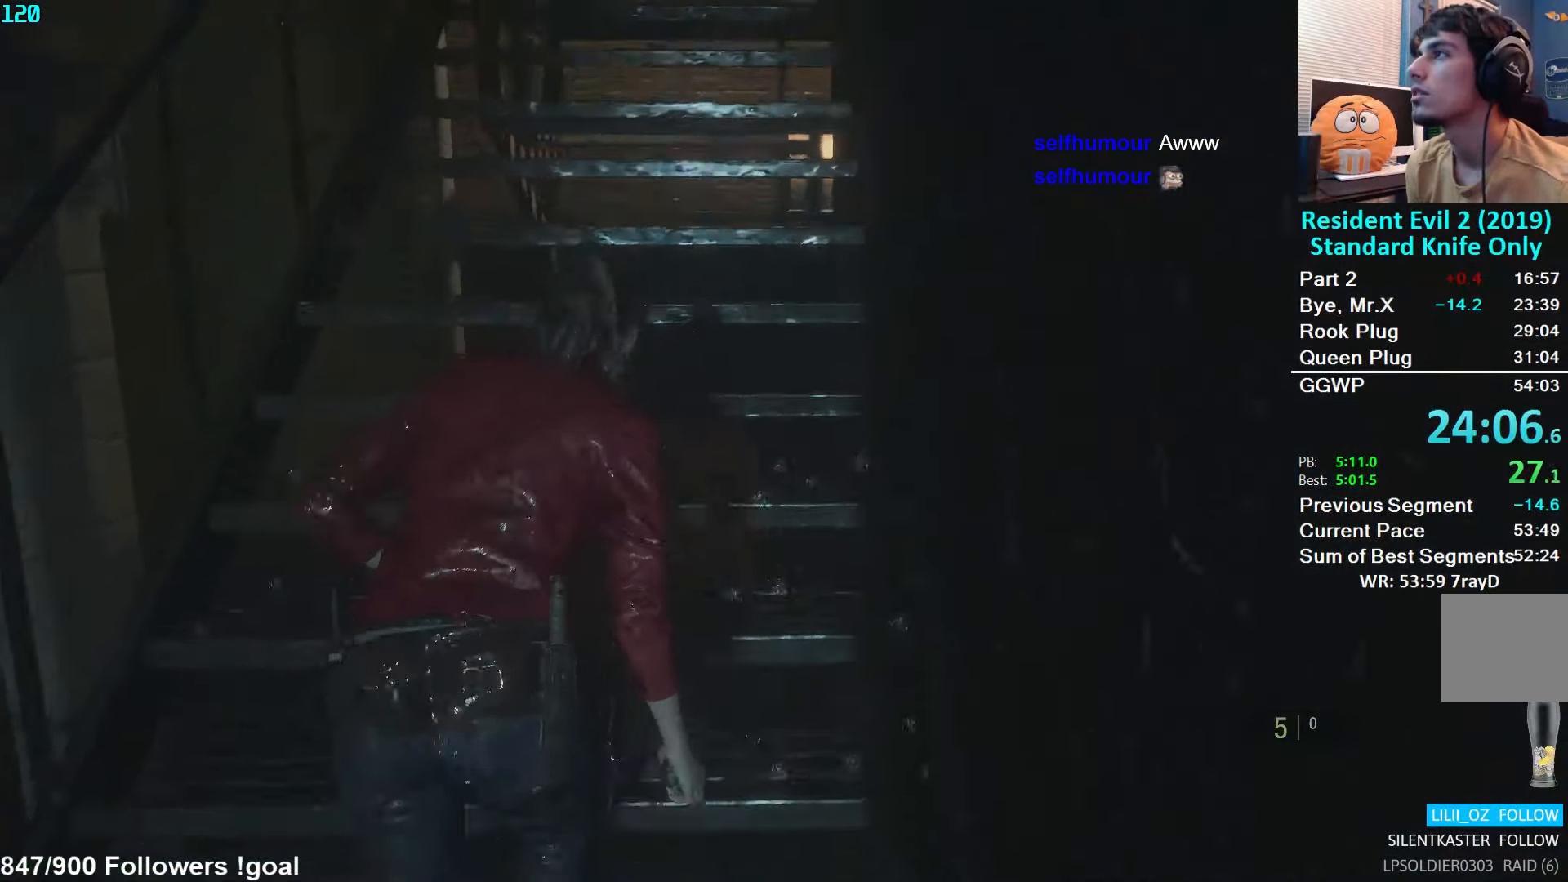
{"dt_ms": 500, "buttons": [], "left_stick": "up", "right_stick": "center", "events": [[183, "L2", "down"], [250, "L2", "up"]]}
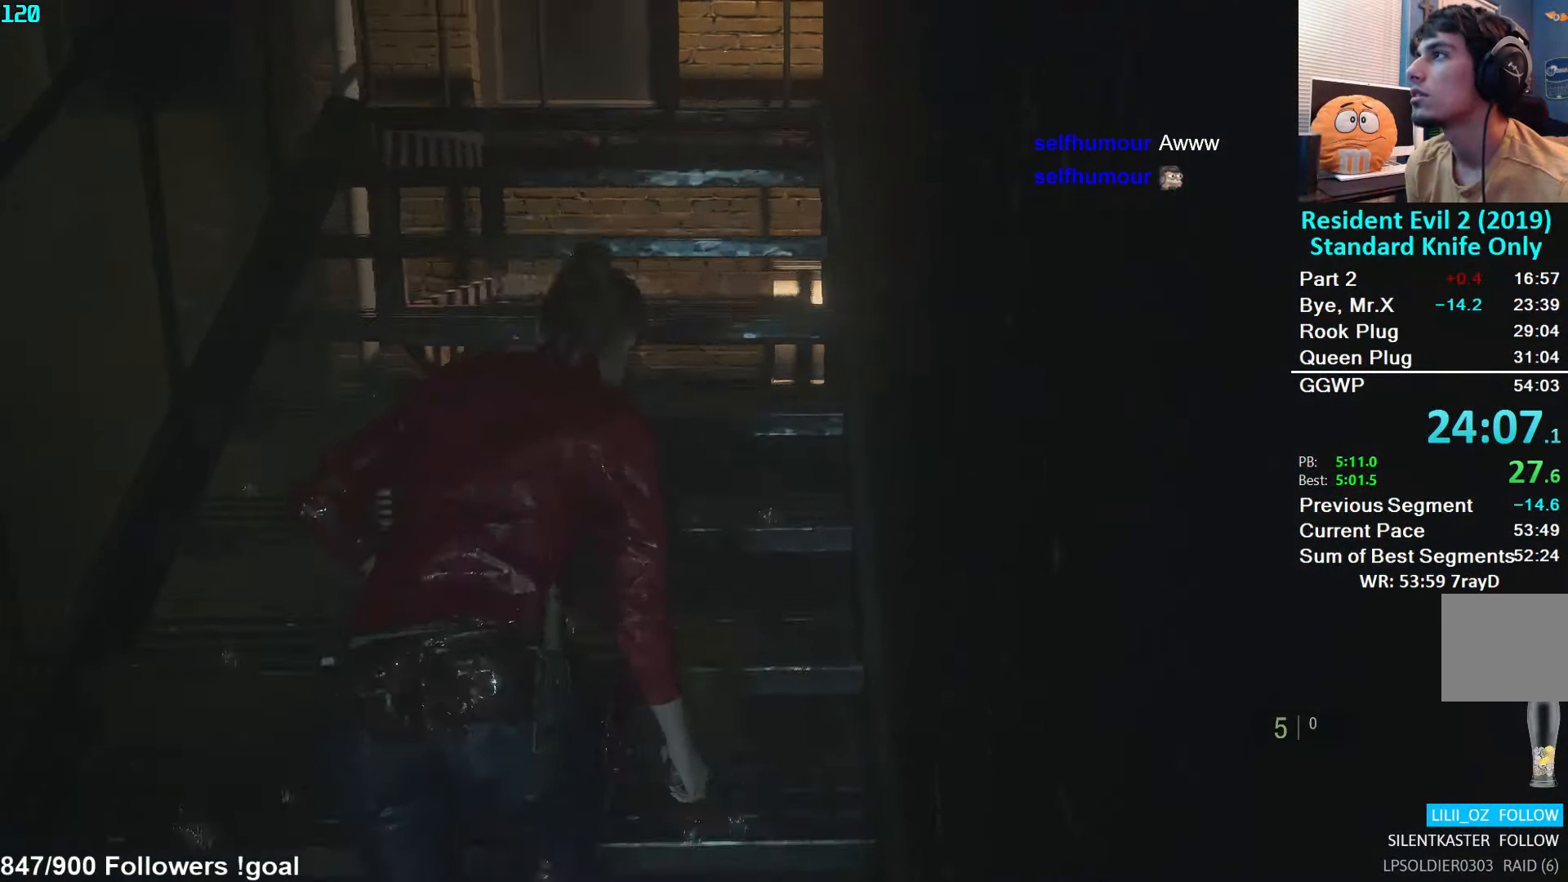
{"dt_ms": 500, "buttons": [], "left_stick": "up", "right_stick": "center", "events": [[183, "L2", "down"], [250, "L2", "up"]]}
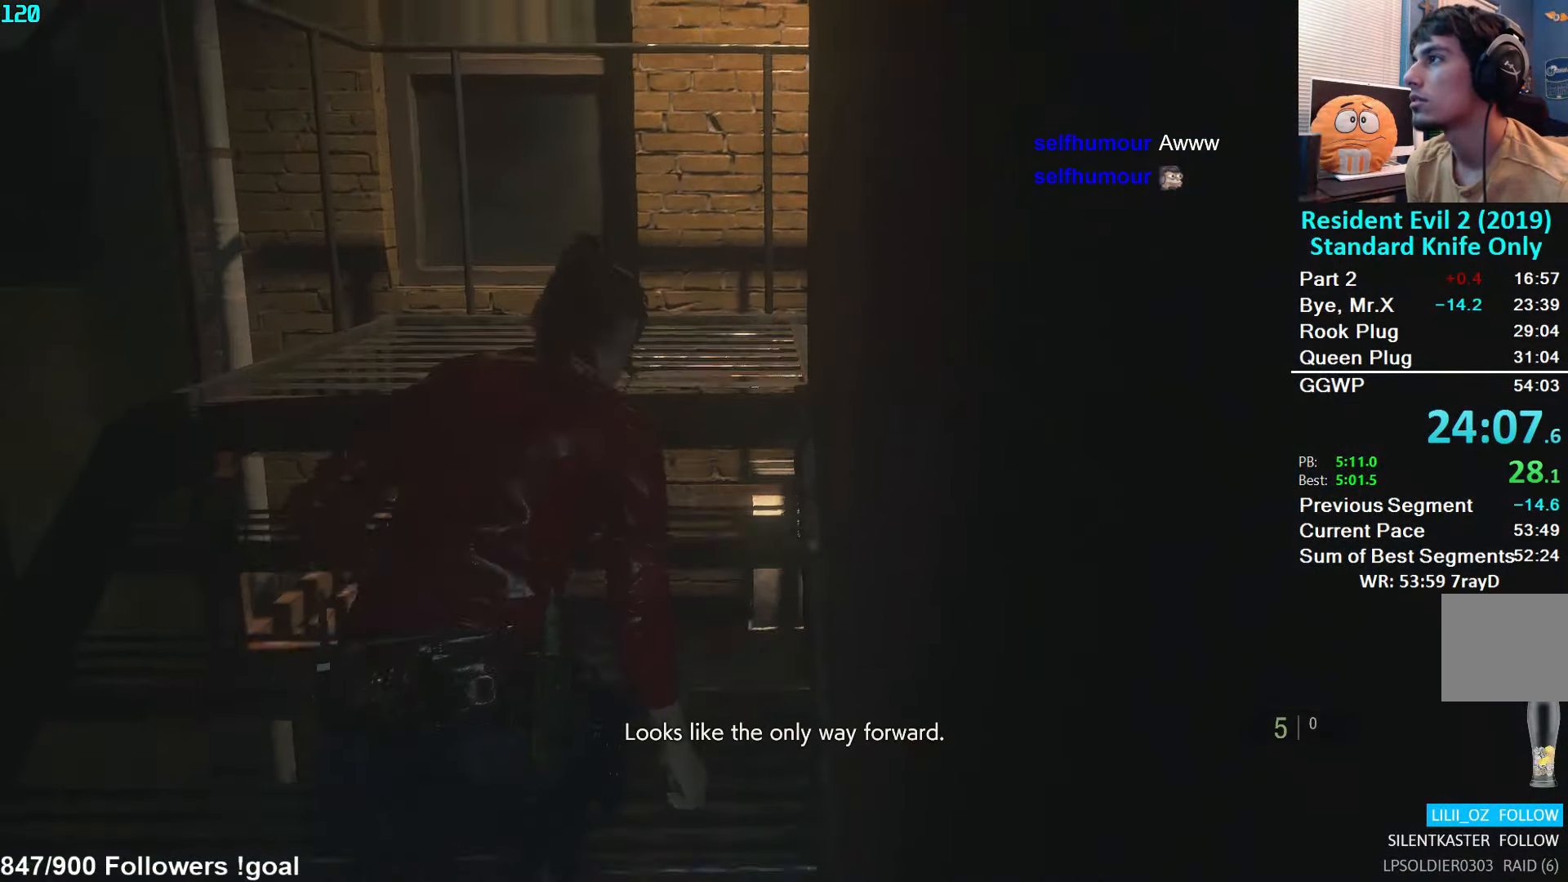
{"dt_ms": 500, "buttons": [], "left_stick": "up", "right_stick": "center", "events": [[233, "L2", "down"], [300, "L2", "up"]]}
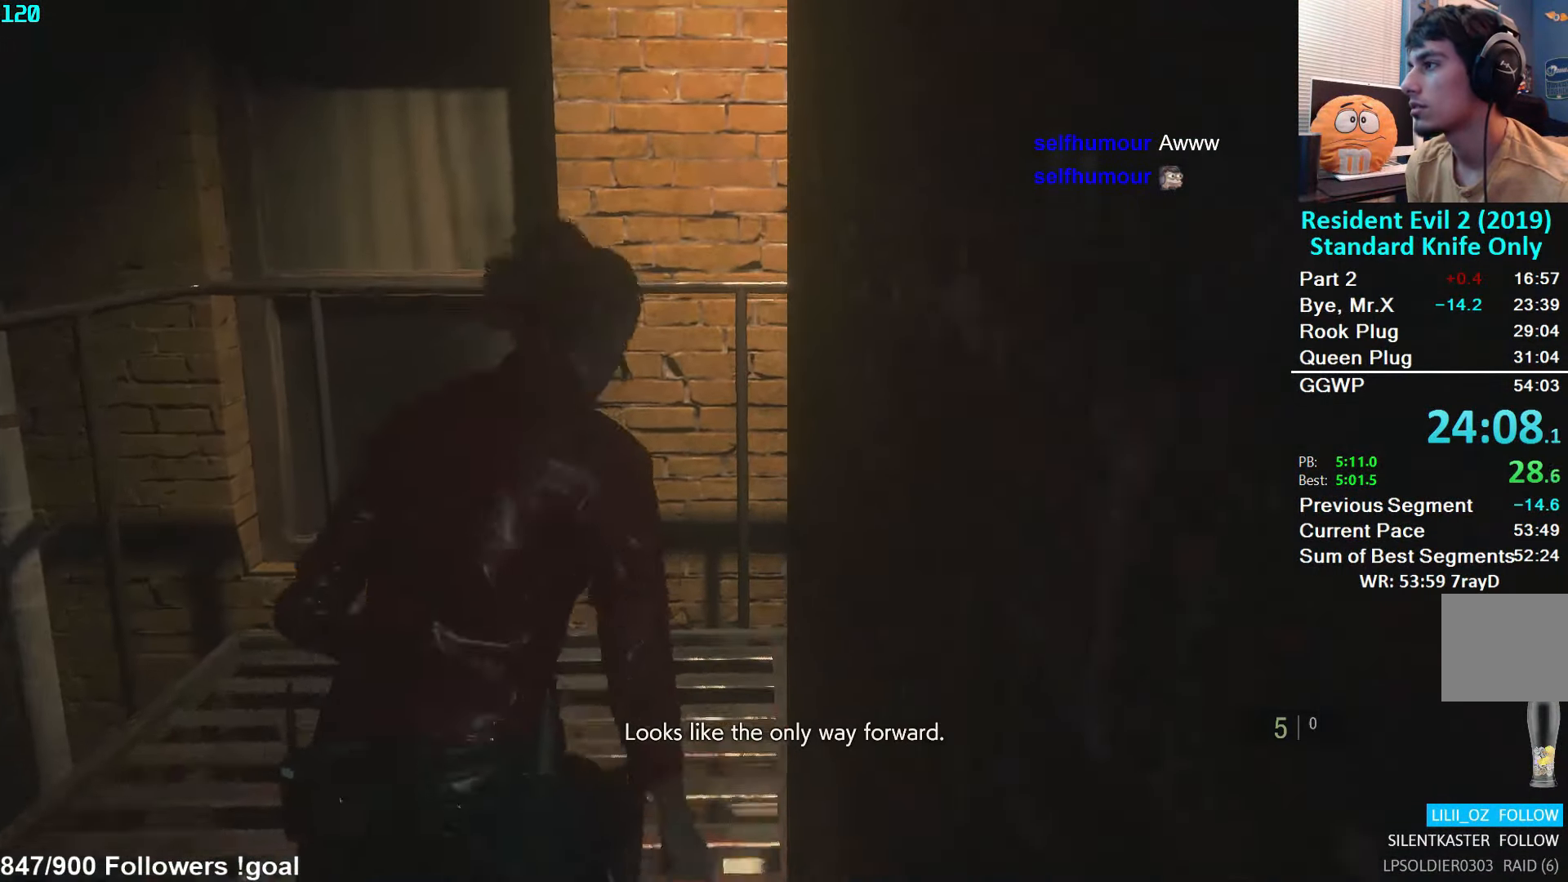
{"dt_ms": 500, "buttons": [], "left_stick": "up-right", "right_stick": "right", "events": [[117, "right_stick", "right"], [133, "left_stick", "right"], [233, "L2", "down"], [300, "L2", "up"], [500, "left_stick", "up-right"]]}
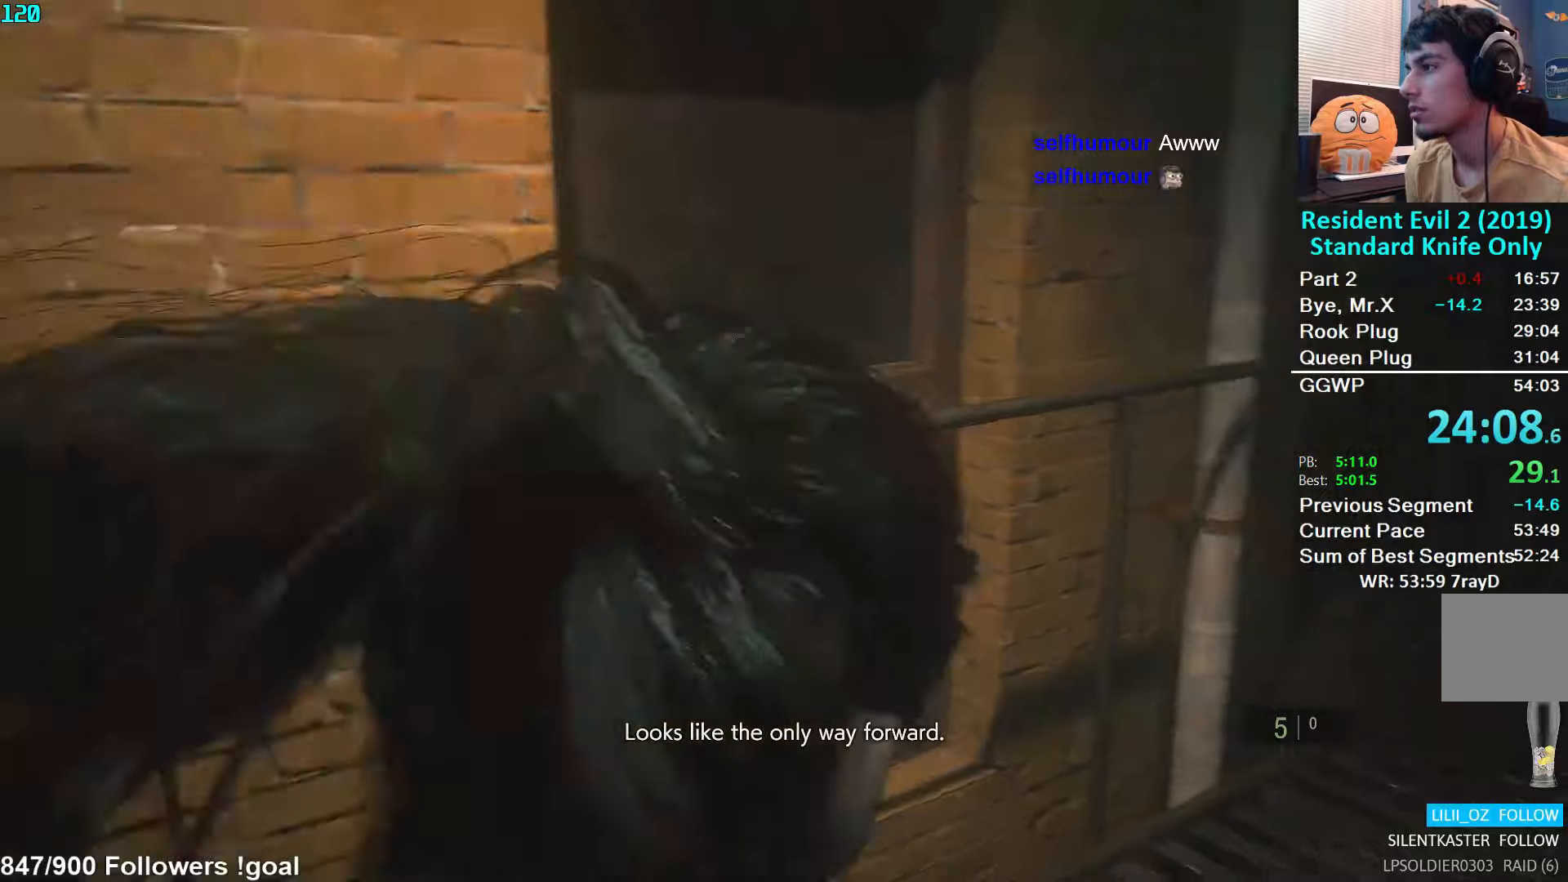
{"dt_ms": 500, "buttons": [], "left_stick": "up", "right_stick": "center", "events": [[167, "left_stick", "up"], [317, "right_stick", "center"]]}
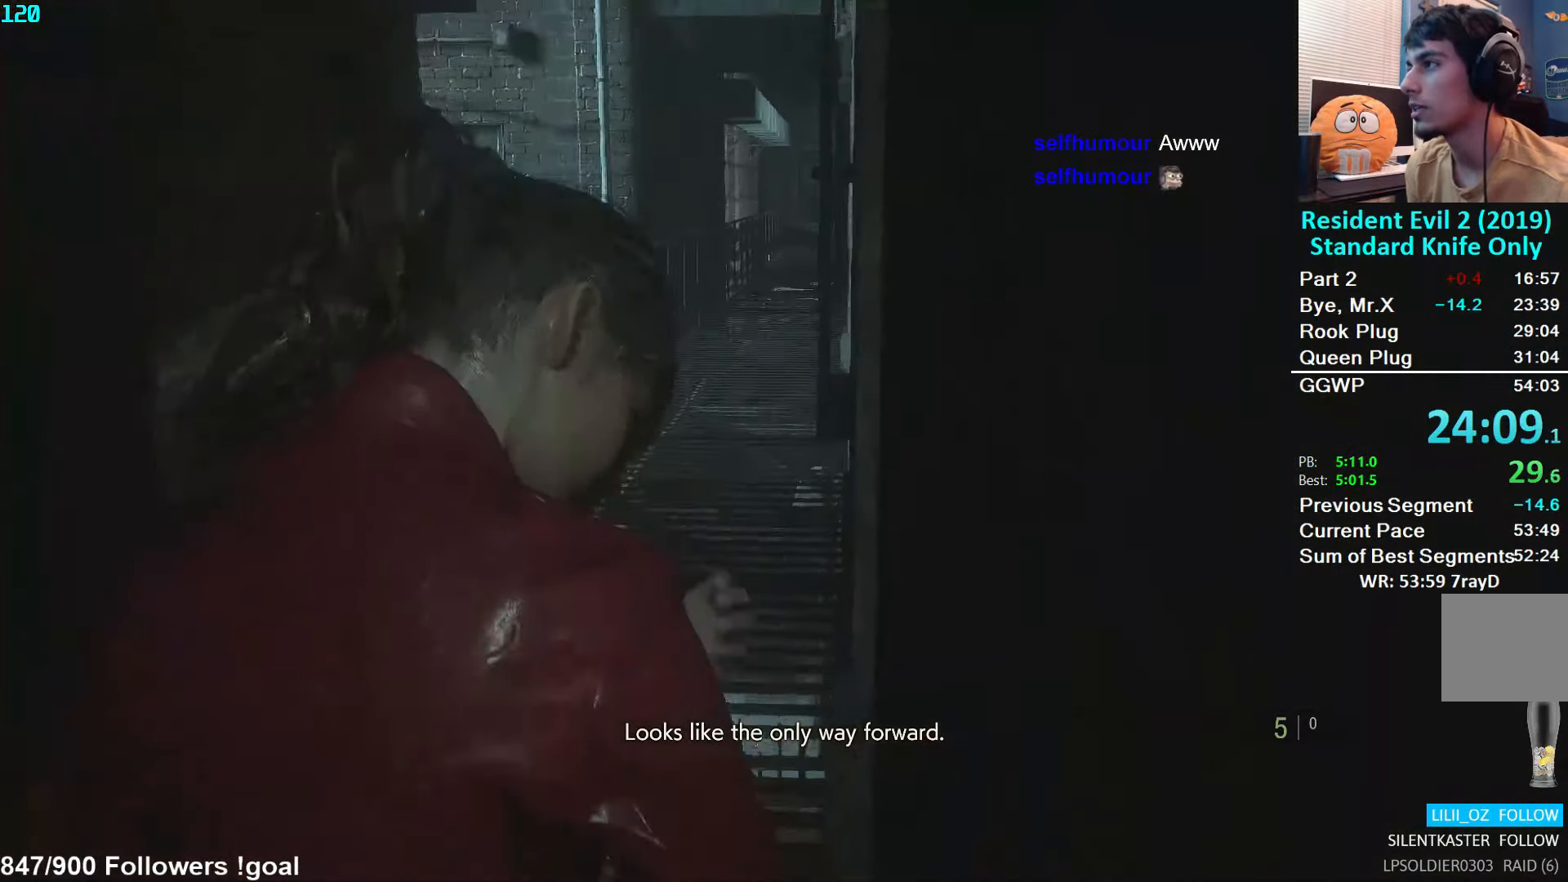
{"dt_ms": 500, "buttons": [], "left_stick": "up", "right_stick": "center", "events": [[50, "right_stick", "right"], [217, "right_stick", "center"]]}
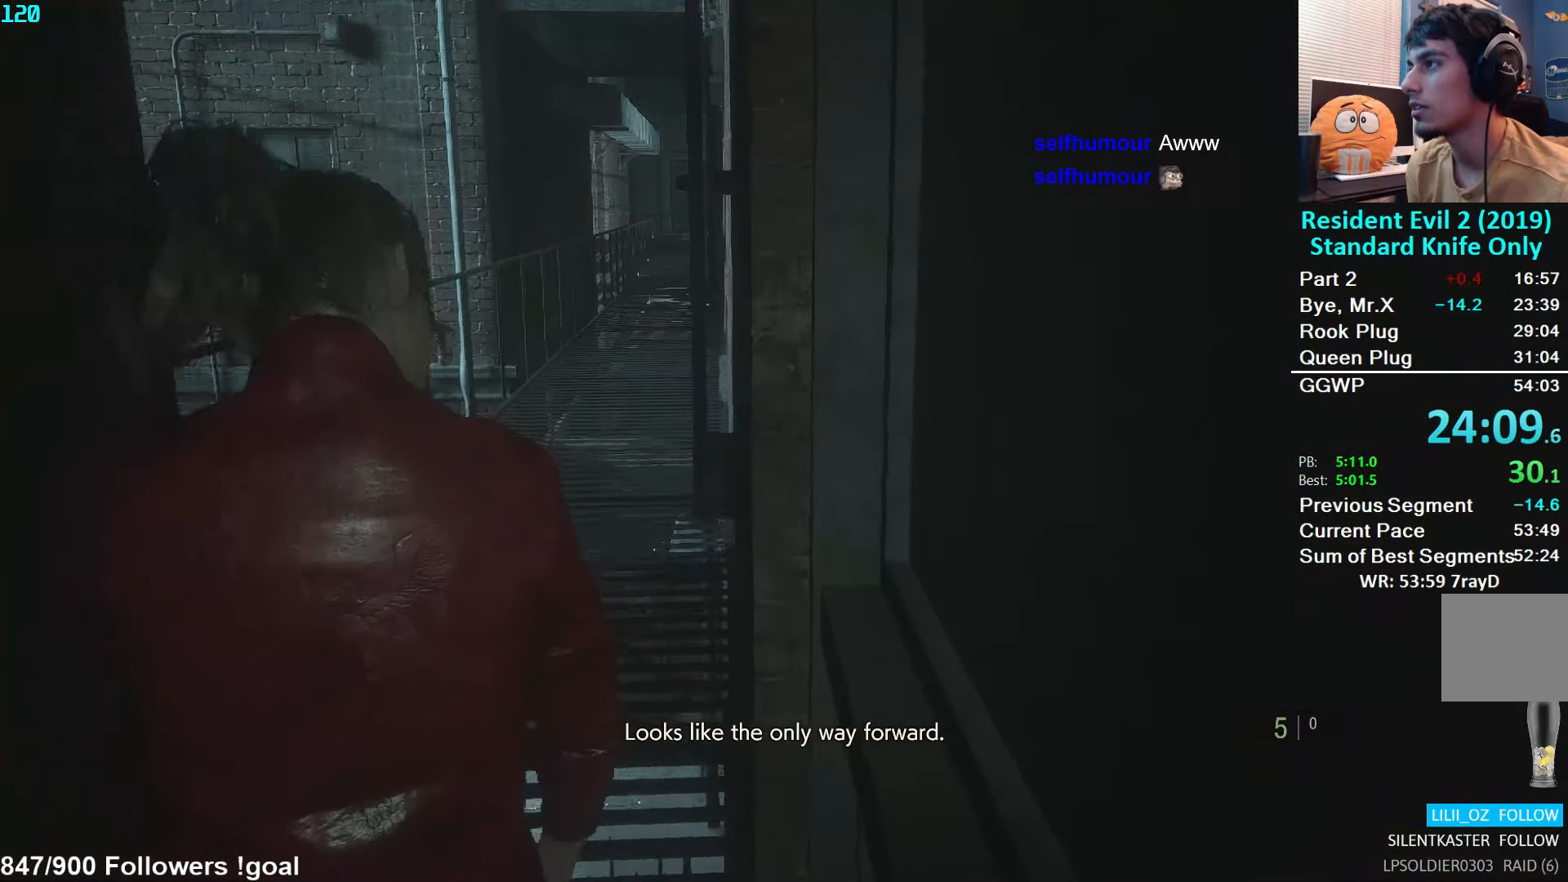
{"dt_ms": 500, "buttons": [], "left_stick": "up", "right_stick": "center", "events": []}
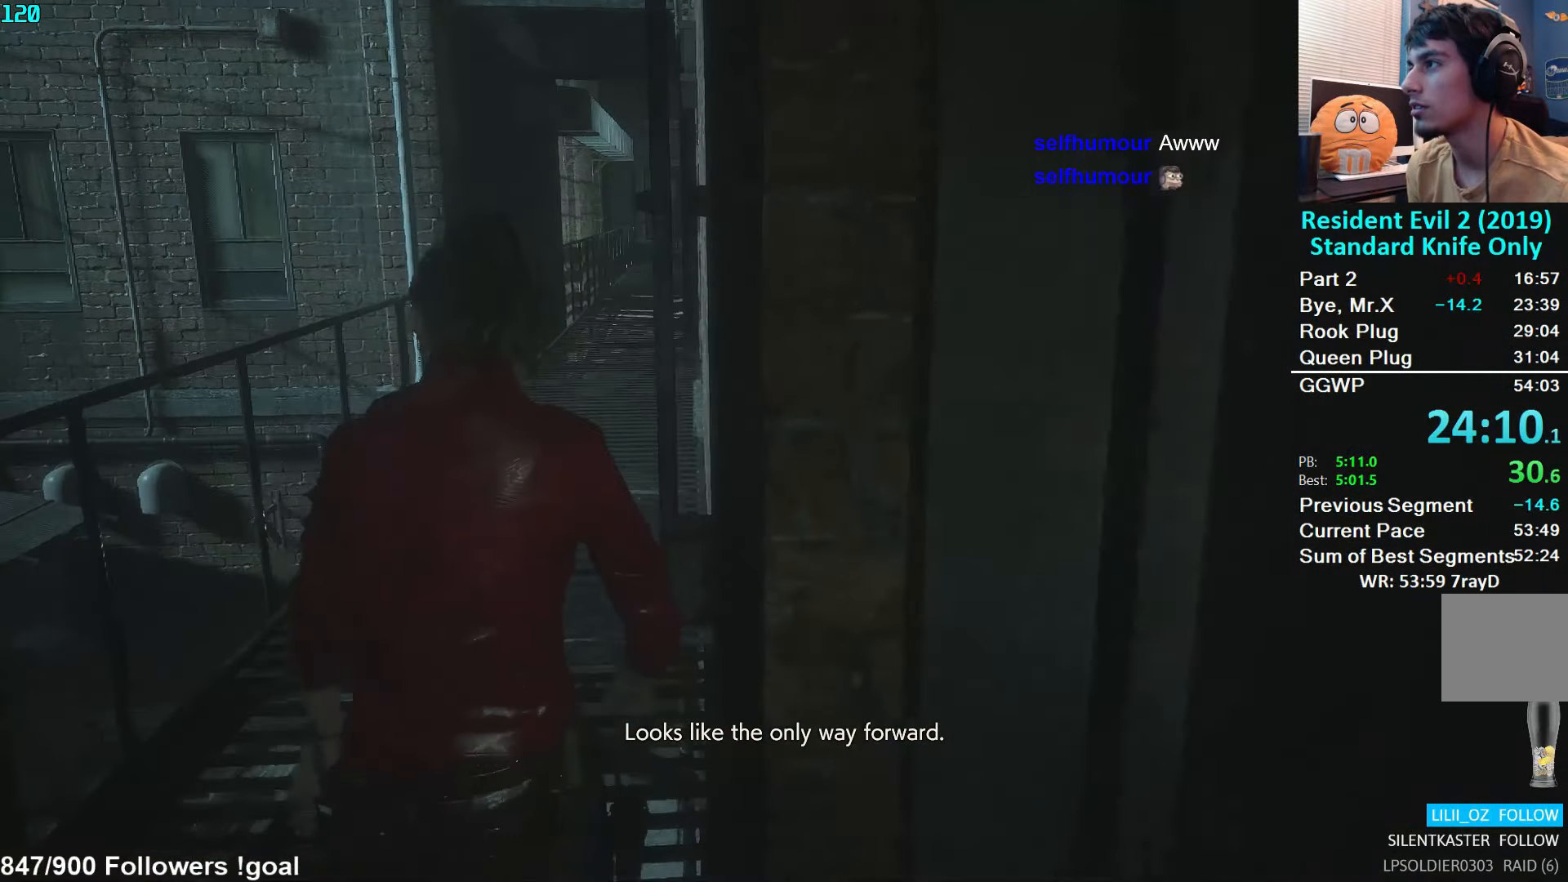
{"dt_ms": 500, "buttons": [], "left_stick": "up", "right_stick": "up-right", "events": [[250, "right_stick", "right"], [417, "right_stick", "up-right"]]}
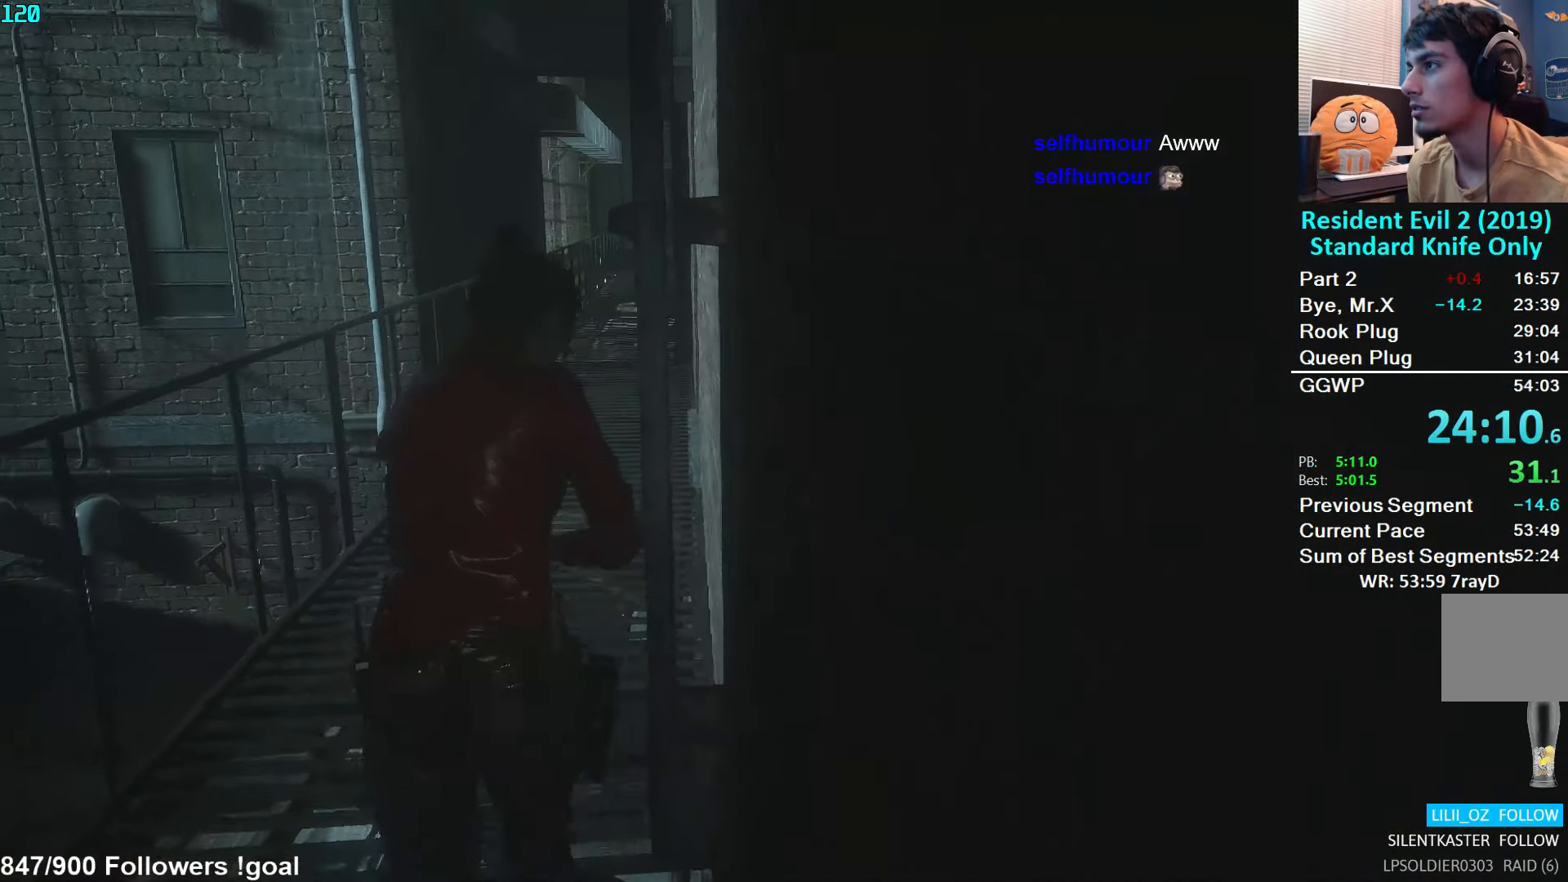
{"dt_ms": 500, "buttons": [], "left_stick": "up", "right_stick": "center", "events": [[17, "right_stick", "center"]]}
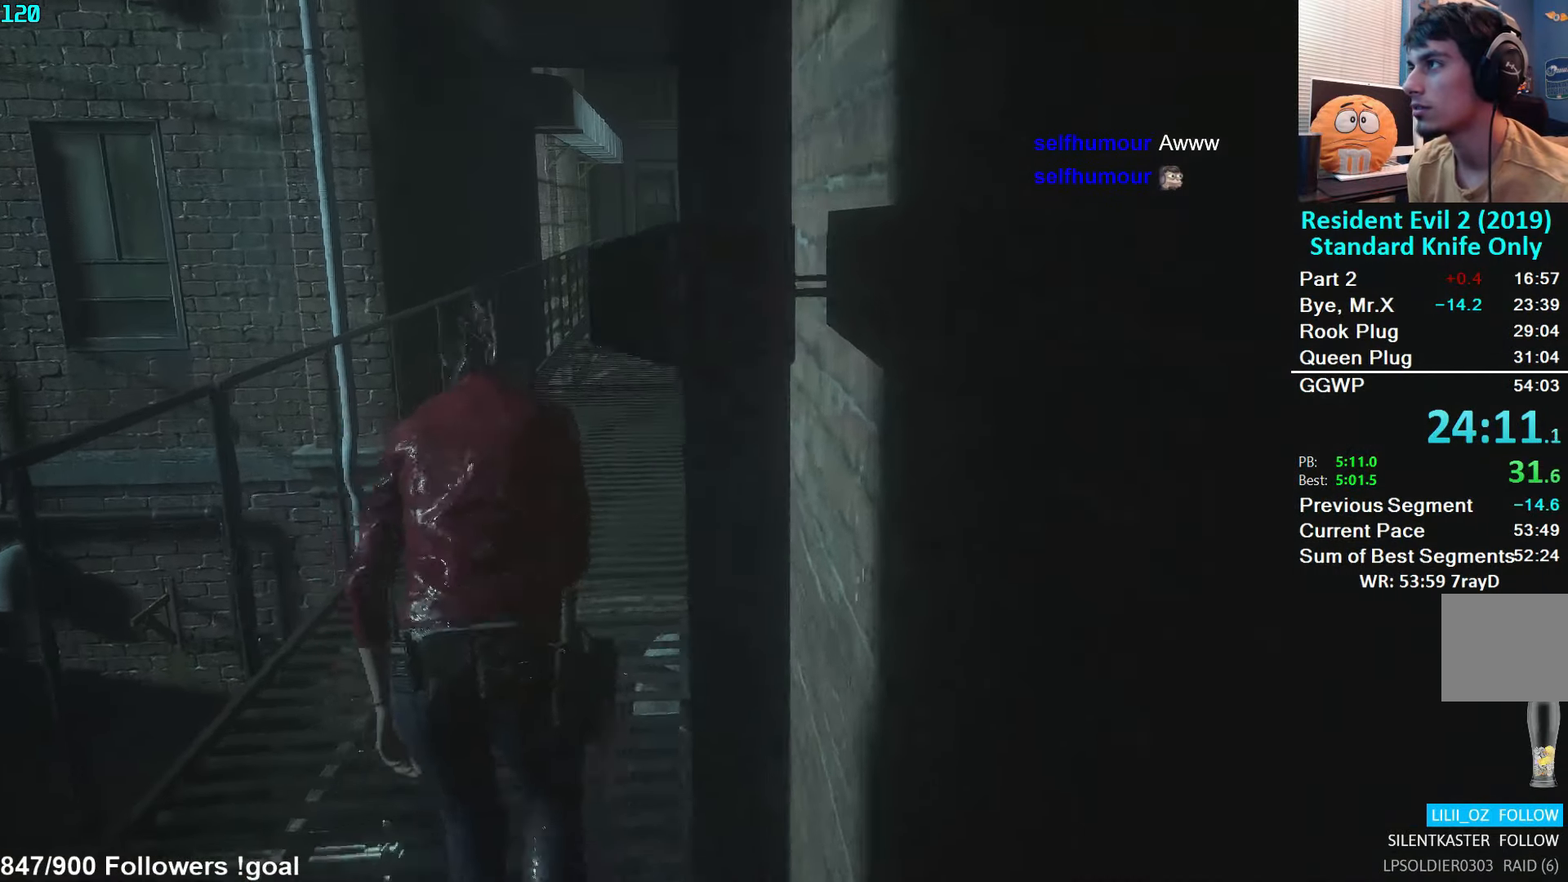
{"dt_ms": 500, "buttons": [], "left_stick": "up", "right_stick": "center", "events": []}
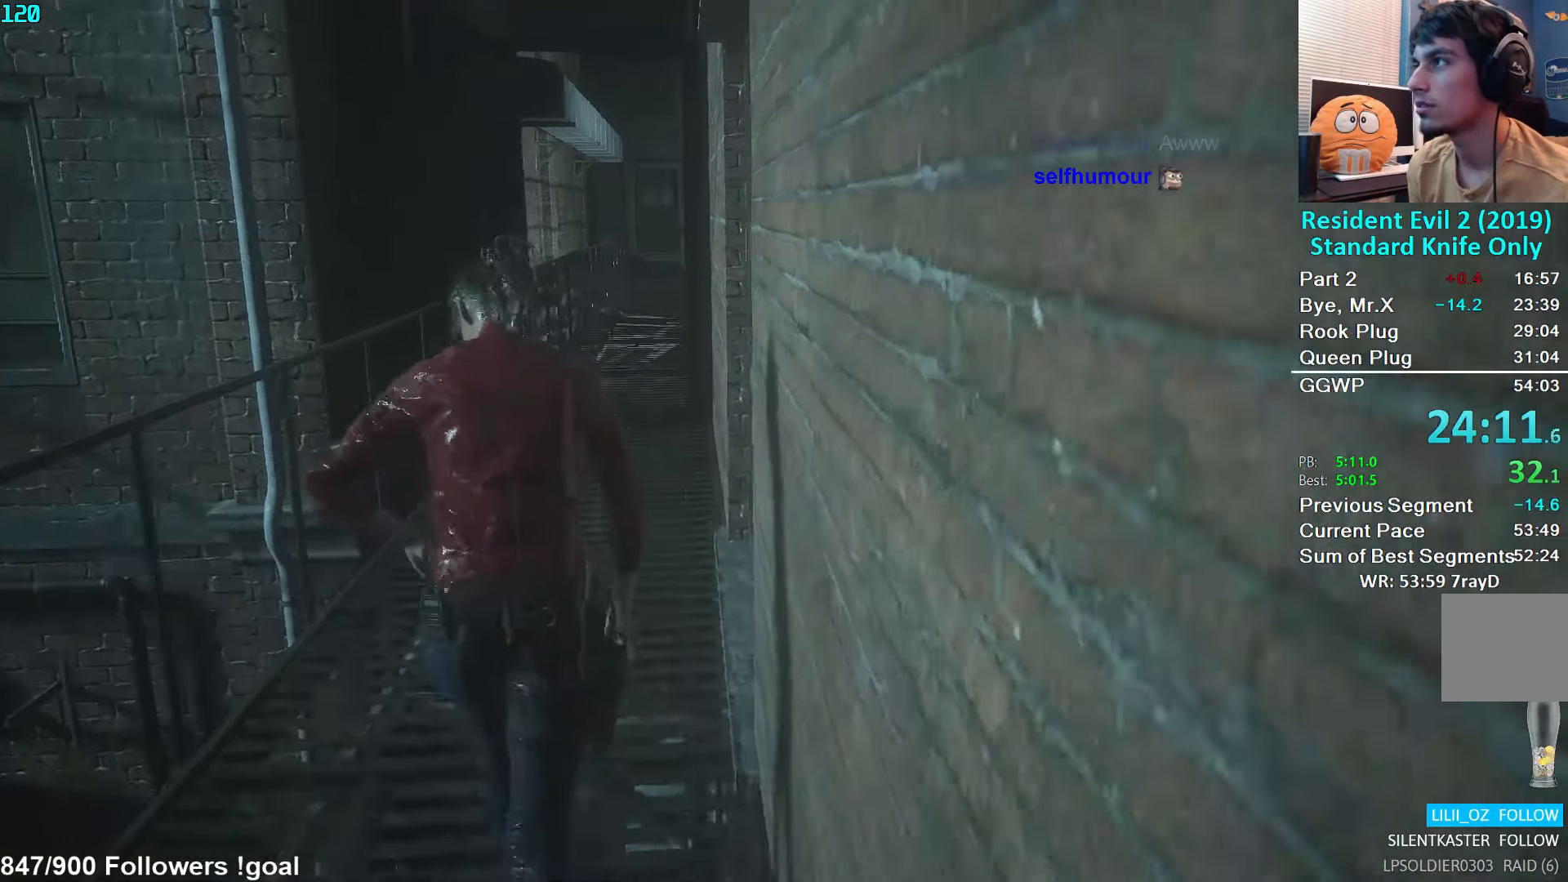
{"dt_ms": 500, "buttons": [], "left_stick": "up", "right_stick": "center", "events": []}
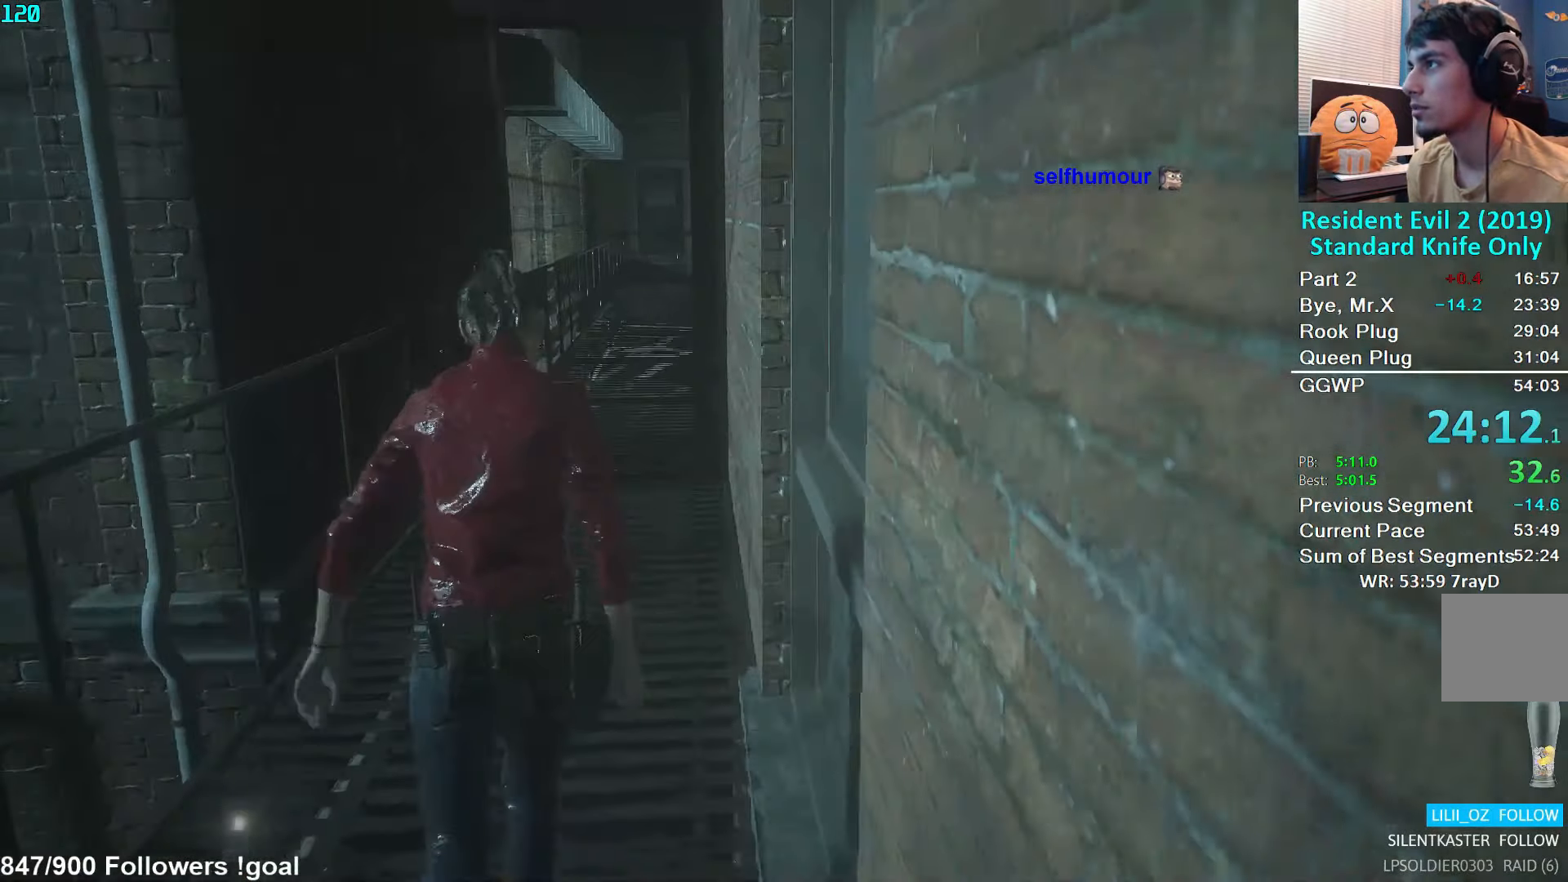
{"dt_ms": 500, "buttons": [], "left_stick": "up", "right_stick": "center", "events": []}
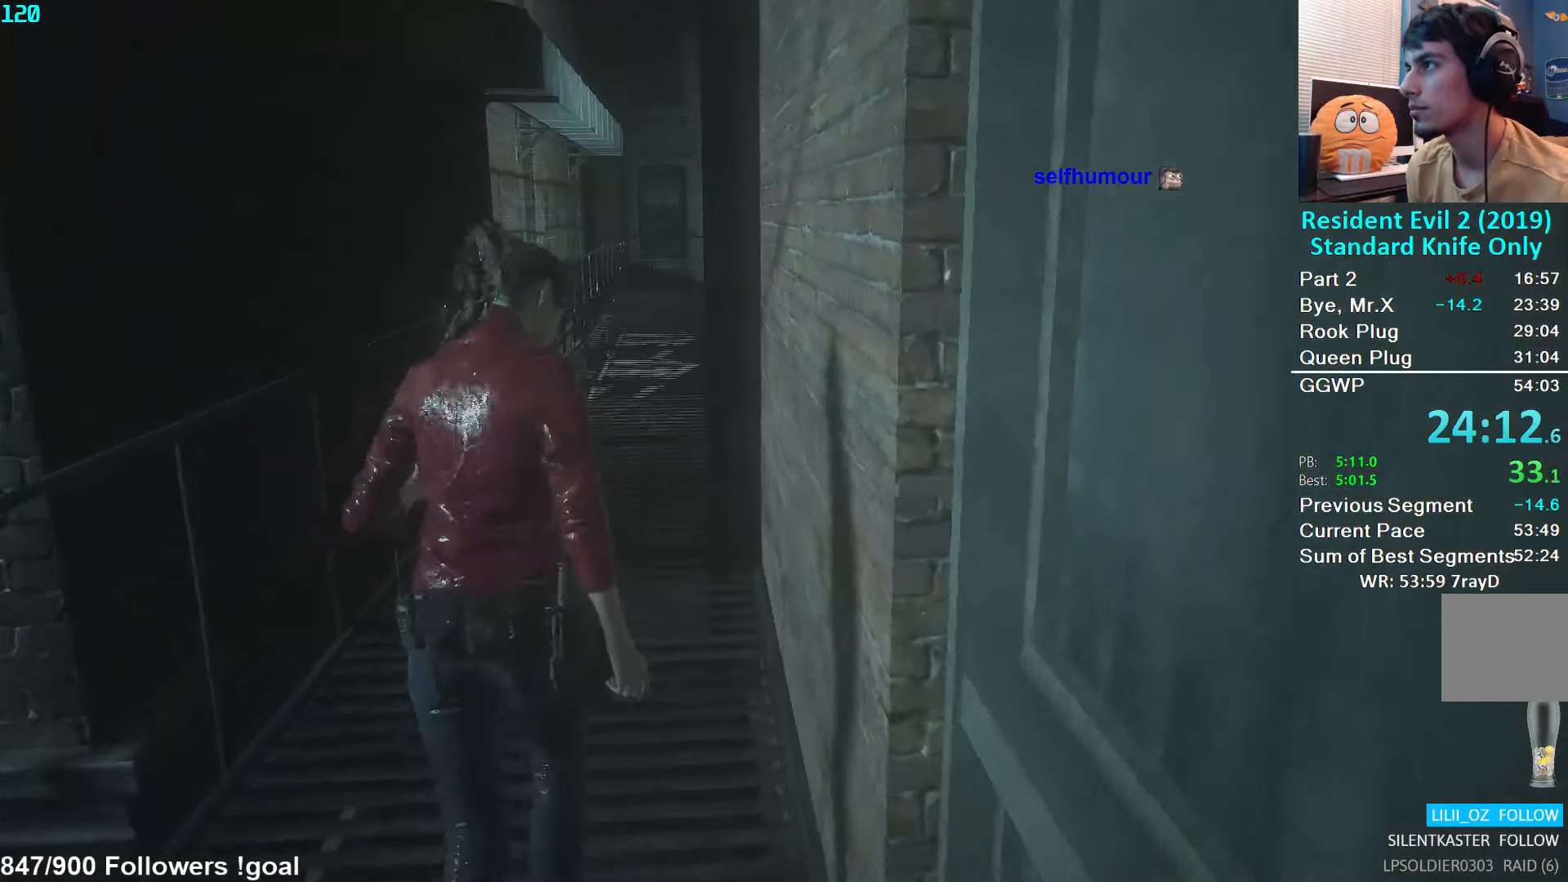
{"dt_ms": 500, "buttons": [], "left_stick": "up", "right_stick": "center", "events": []}
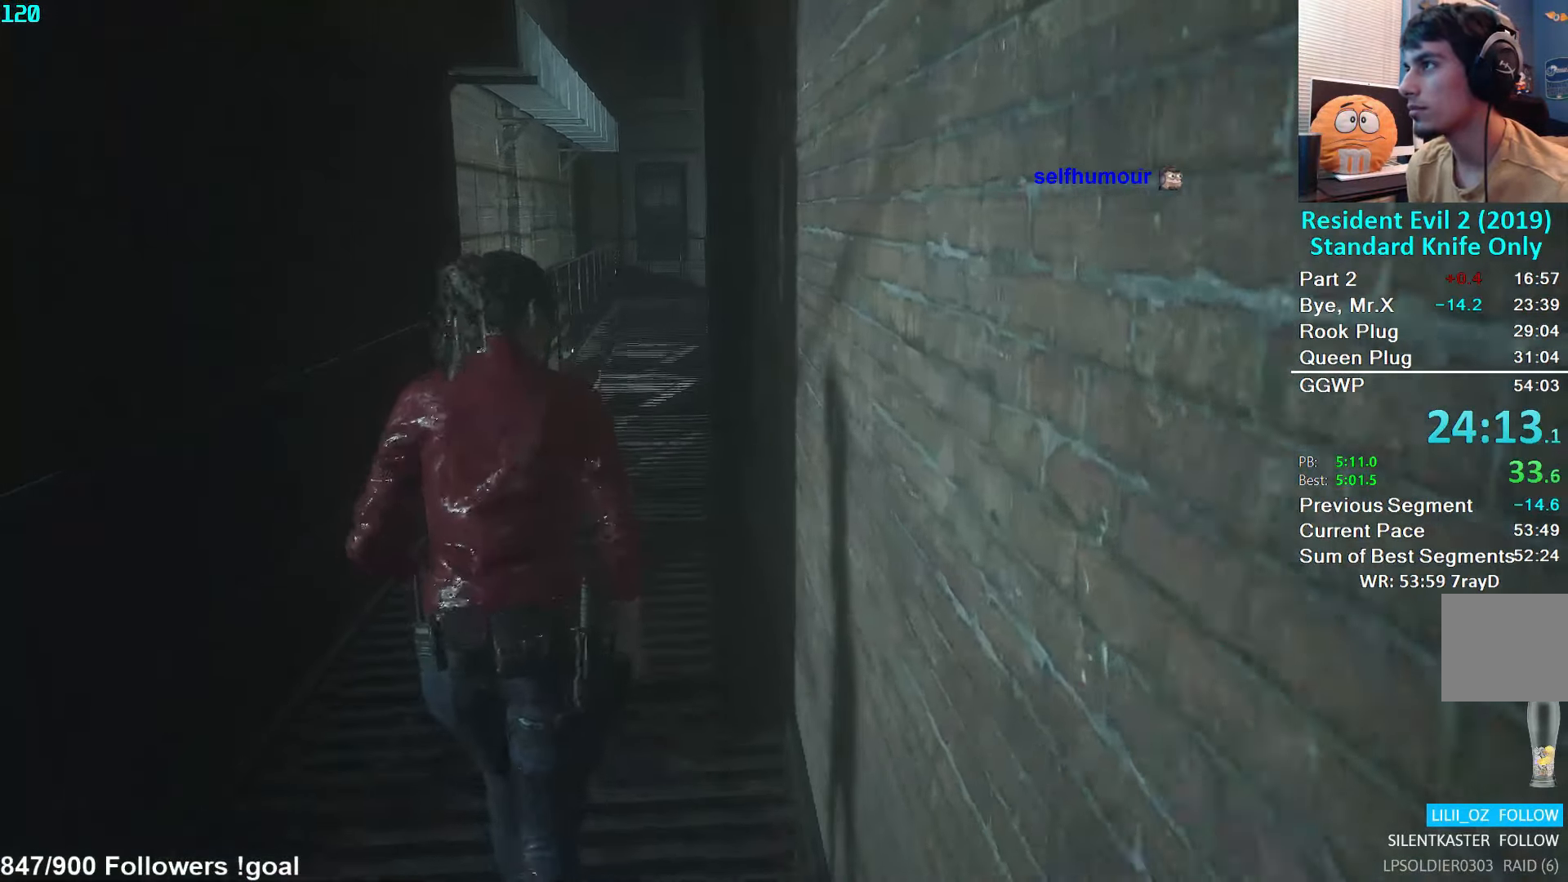
{"dt_ms": 500, "buttons": [], "left_stick": "up", "right_stick": "down-left", "events": [[134, "right_stick", "down-left"]]}